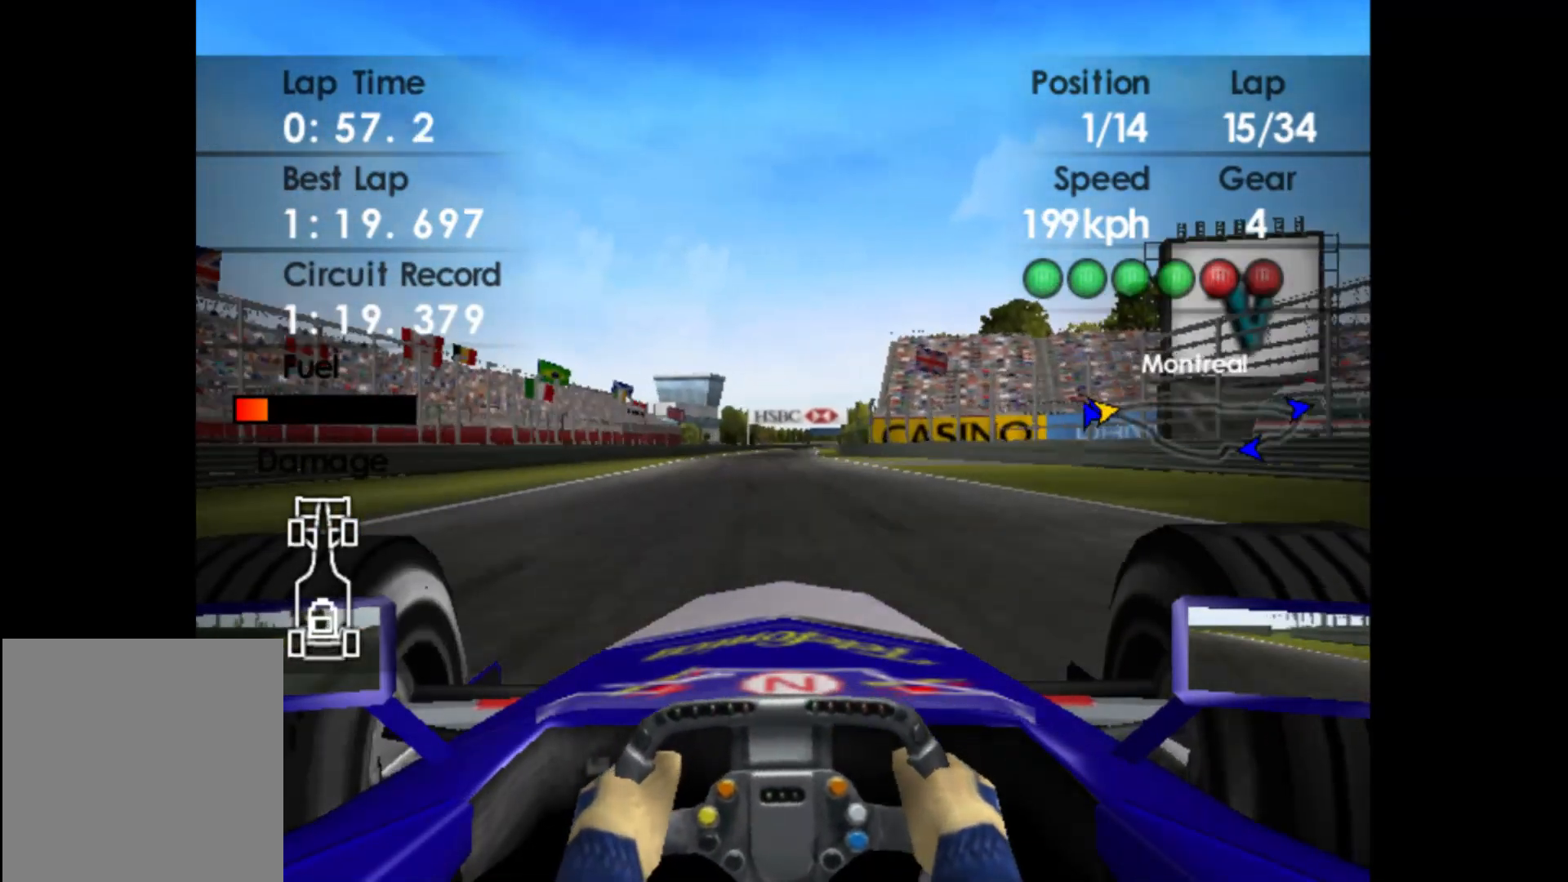
Gameplay with a controller (Xbox layout); each line is a JSON object with the inputs held at the frame after it. "events" lists button and stick changes between this image and that frame as [ms after this image, input, new state], when the widget could be followed in between. Not read: right_stick.
{"buttons": ["R2"], "left_stick": "center", "events": [[83, "A", "up"]]}
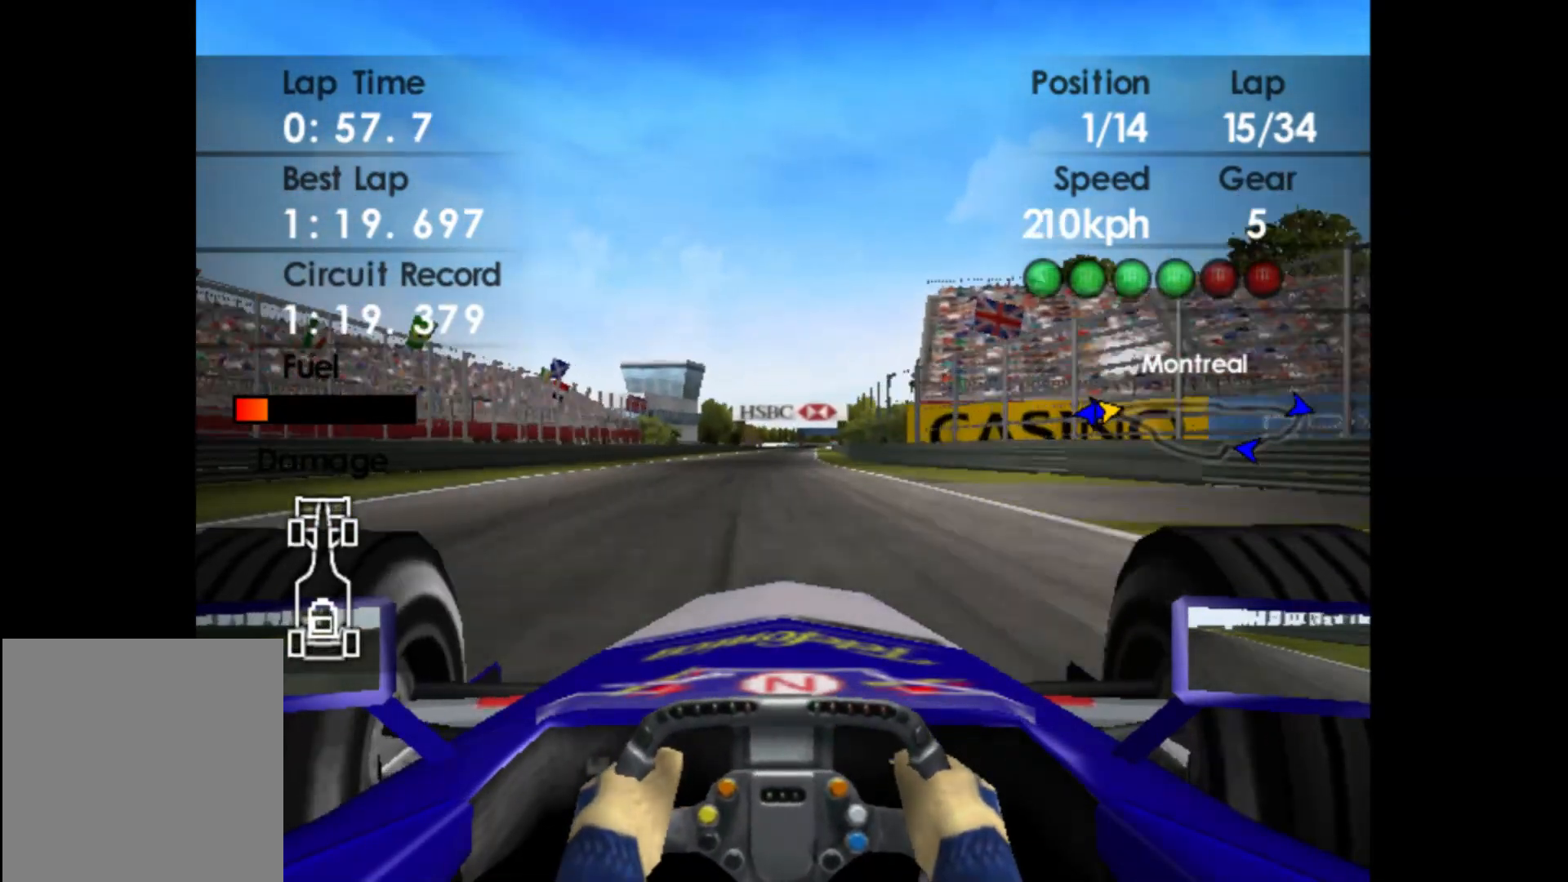
{"buttons": ["R2"], "left_stick": "center", "events": []}
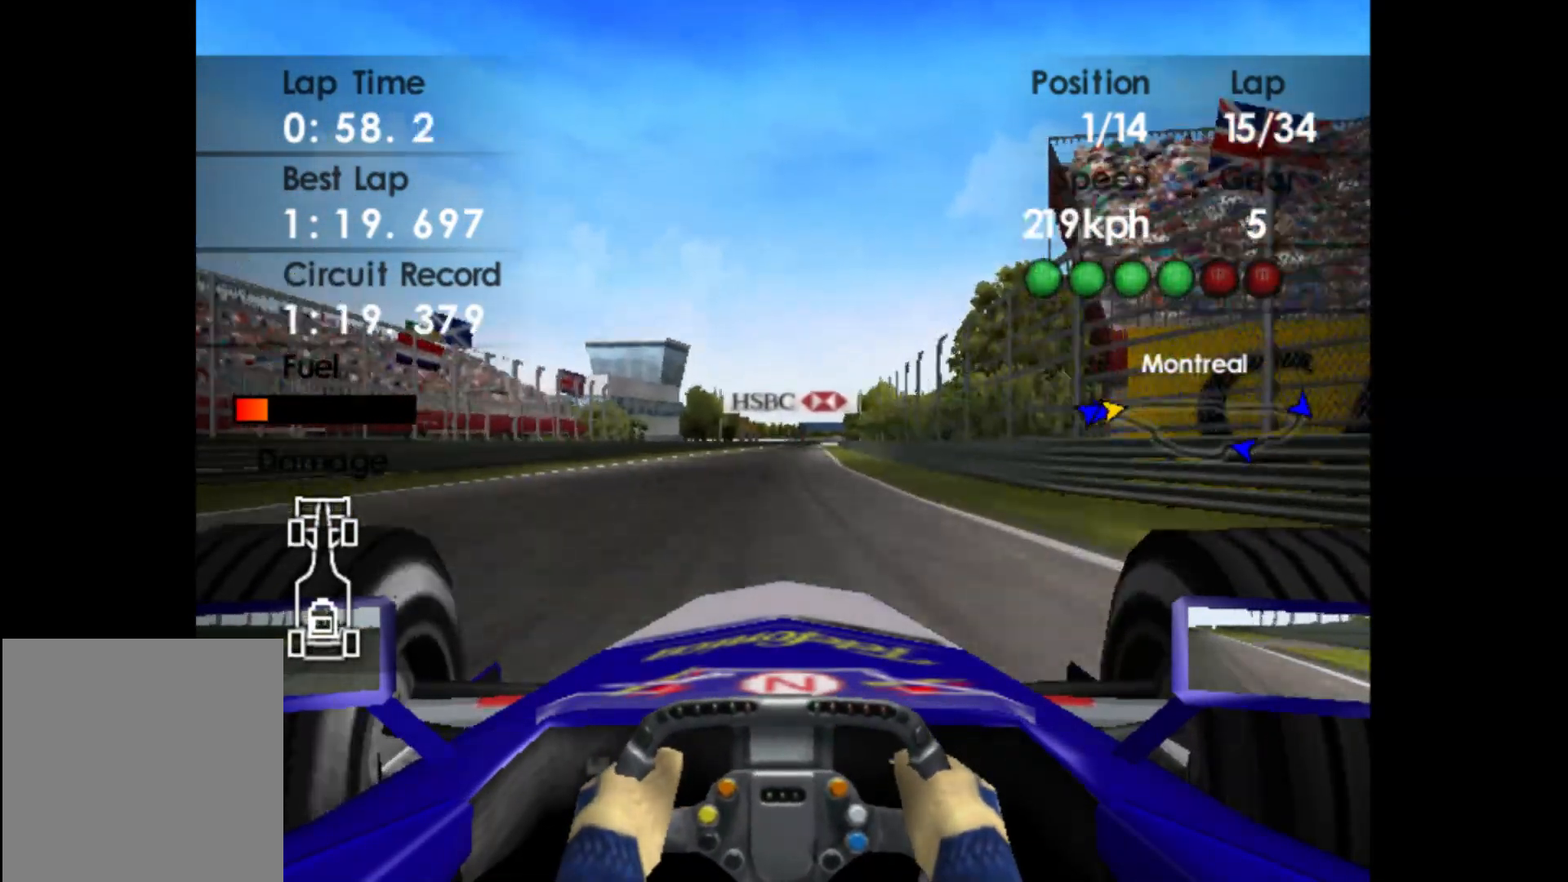
{"buttons": ["R2"], "left_stick": "center", "events": []}
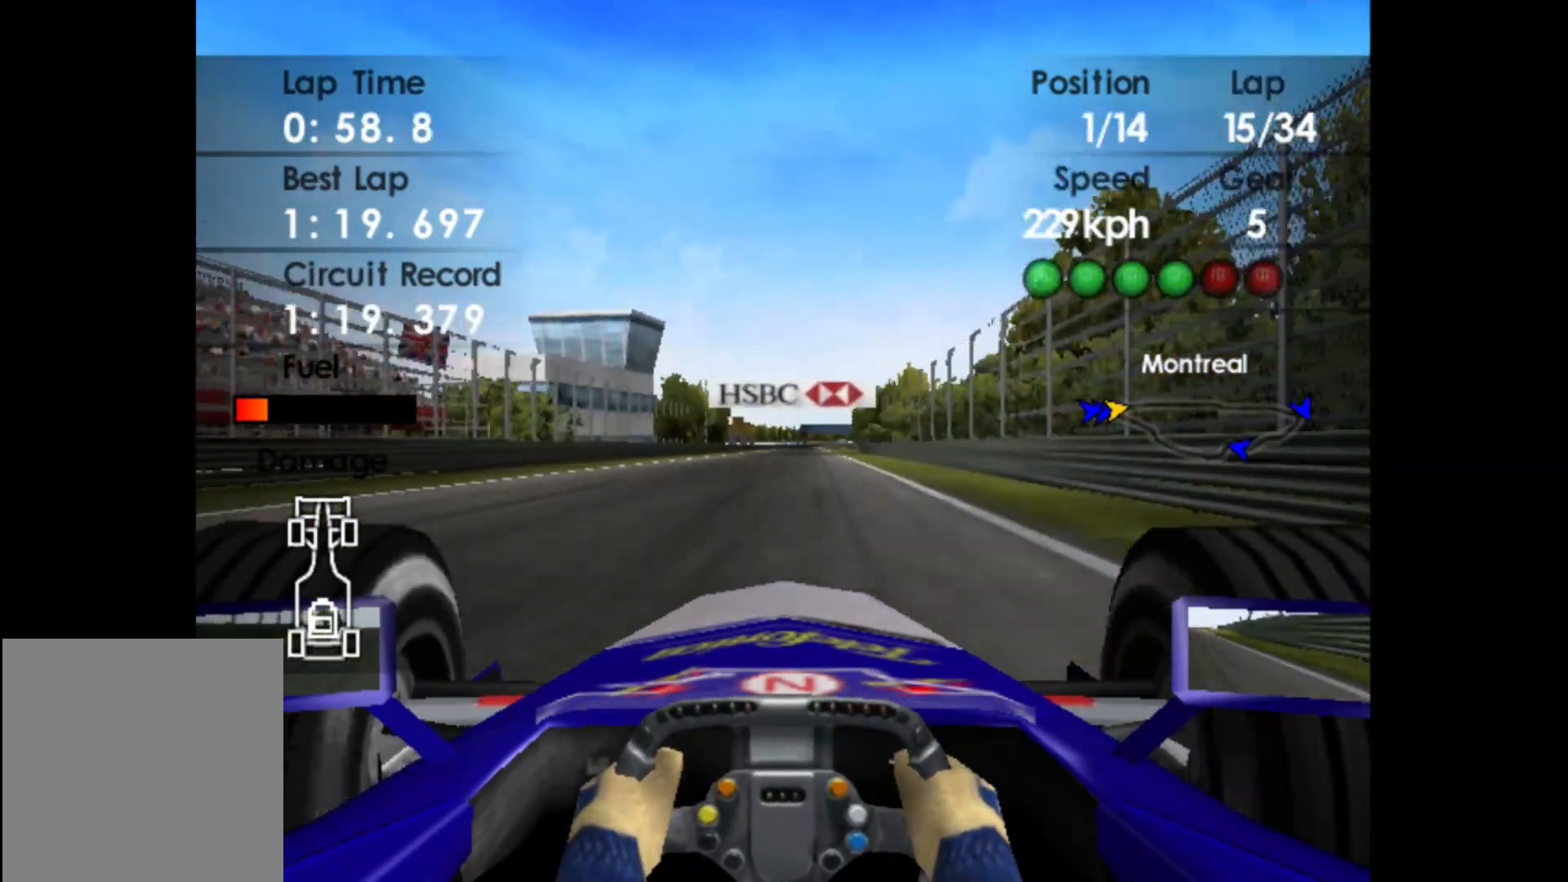
{"buttons": ["R2"], "left_stick": "right", "events": [[383, "left_stick", "right"]]}
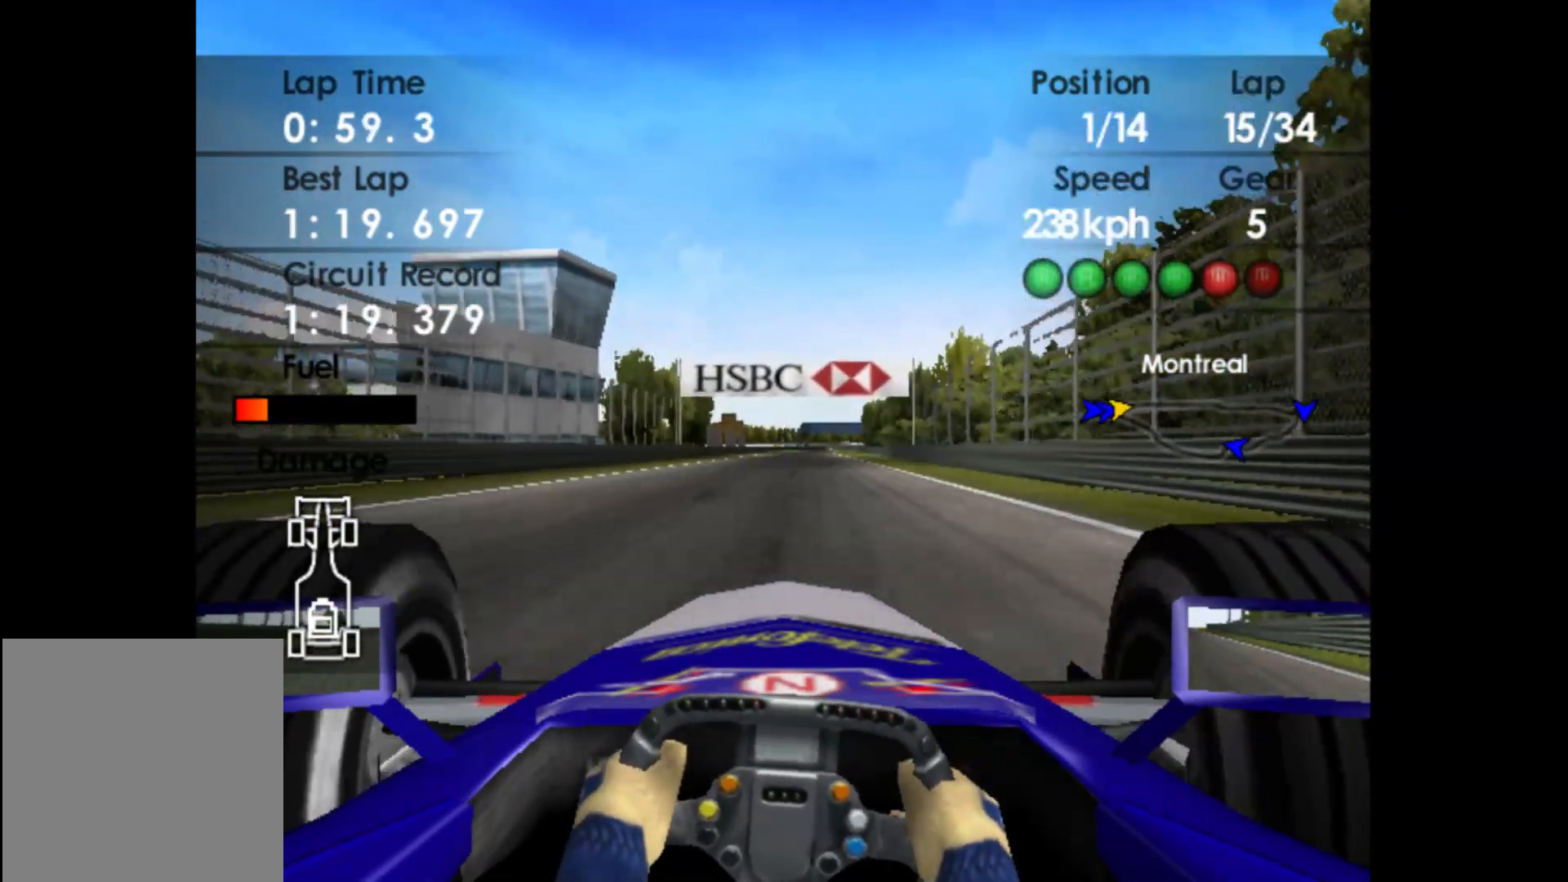
{"buttons": ["R2"], "left_stick": "center", "events": [[100, "left_stick", "center"]]}
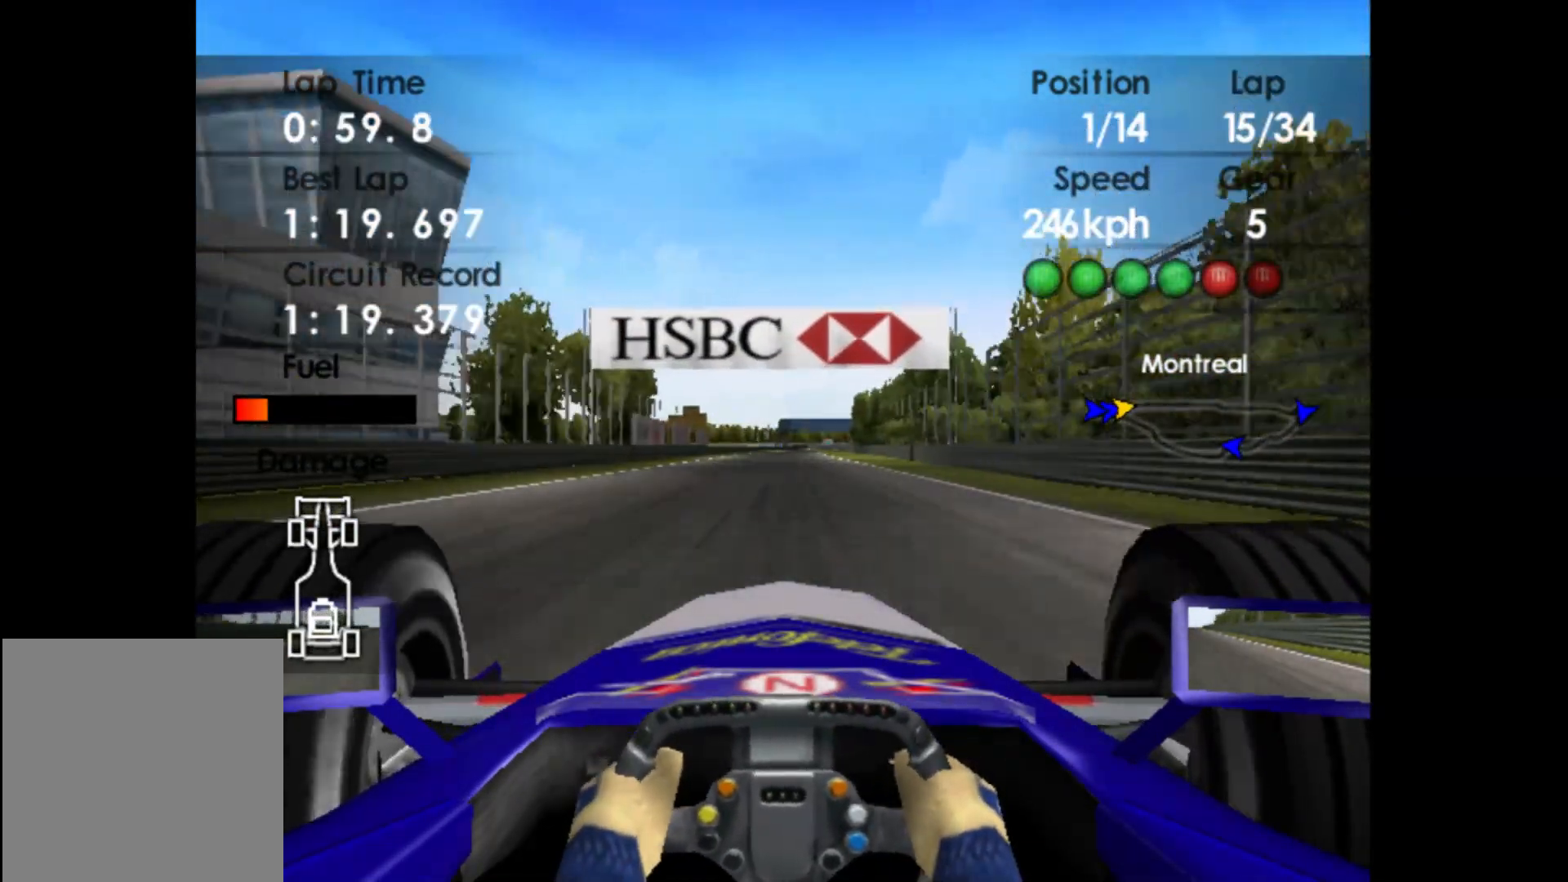
{"buttons": ["R2"], "left_stick": "center", "events": []}
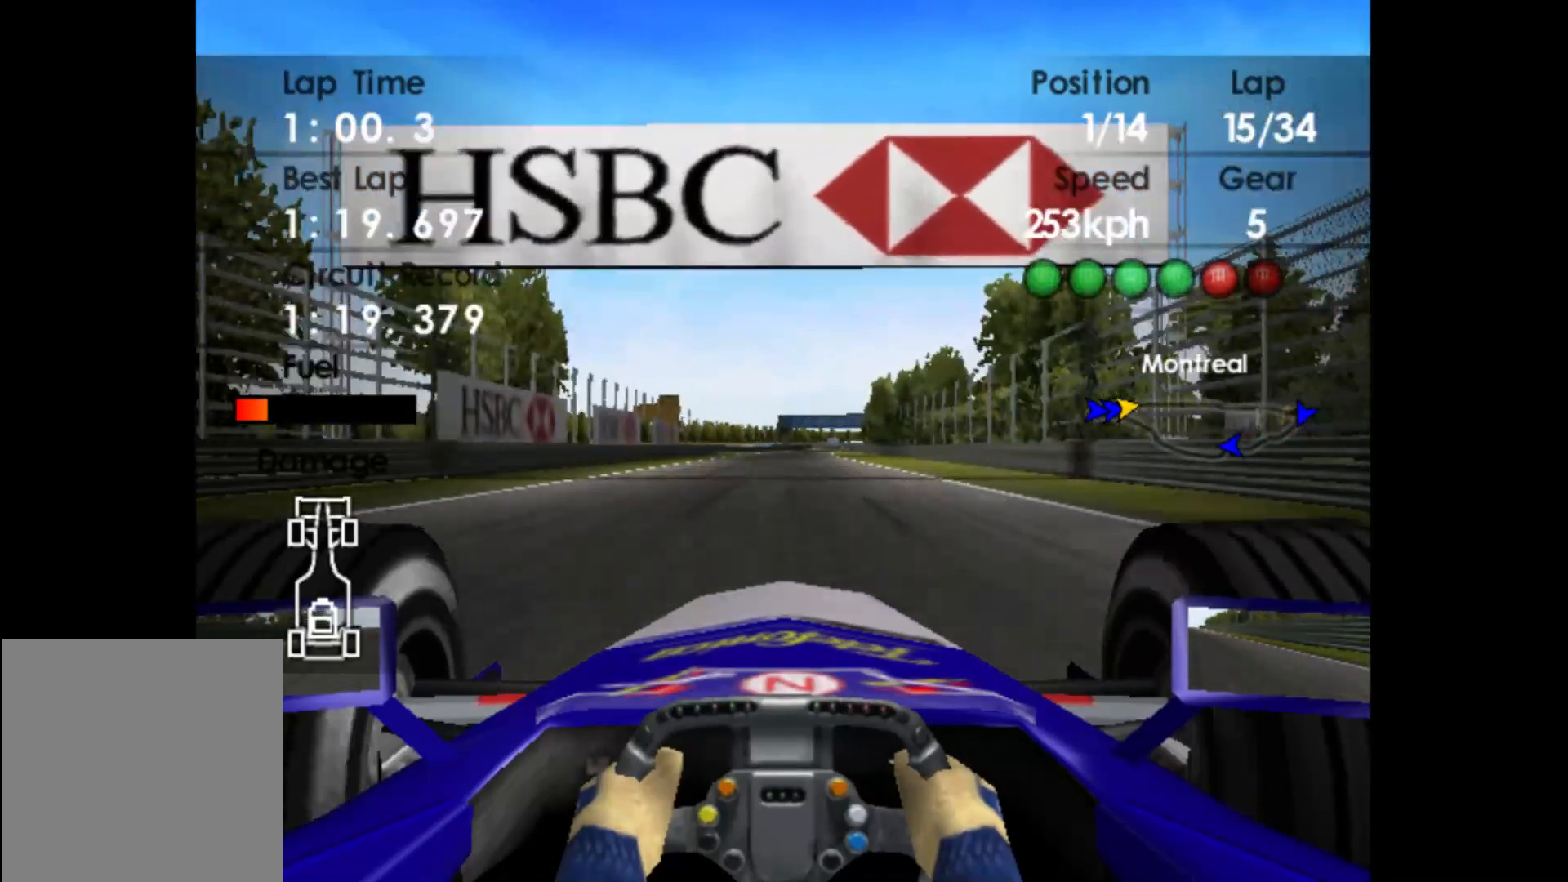
{"buttons": ["R2"], "left_stick": "center", "events": [[267, "A", "down"], [400, "A", "up"]]}
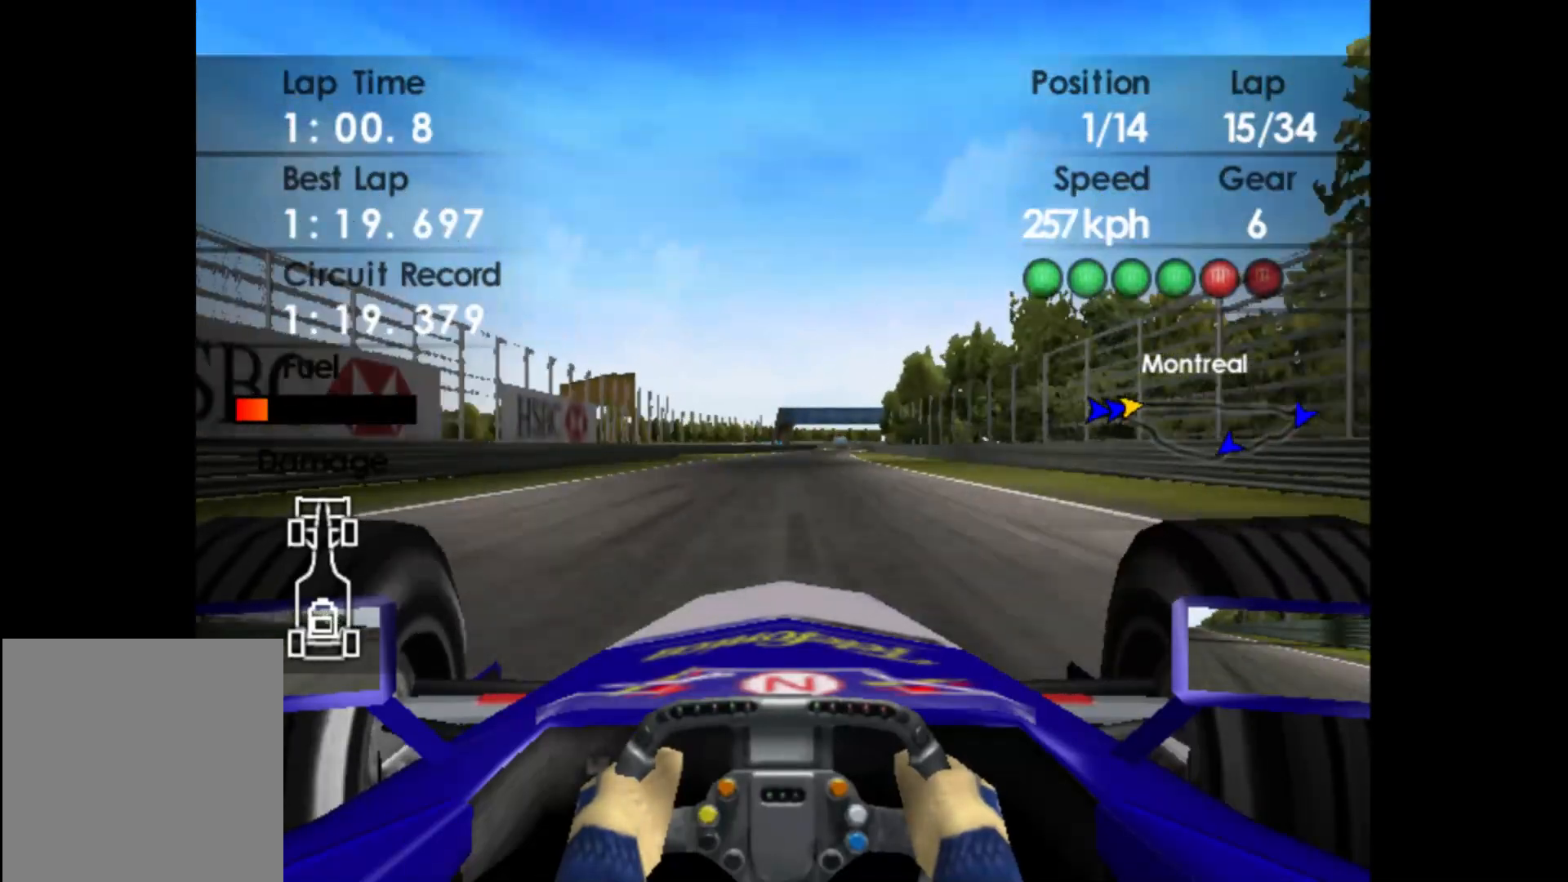
{"buttons": ["R2"], "left_stick": "right", "events": [[117, "left_stick", "right"]]}
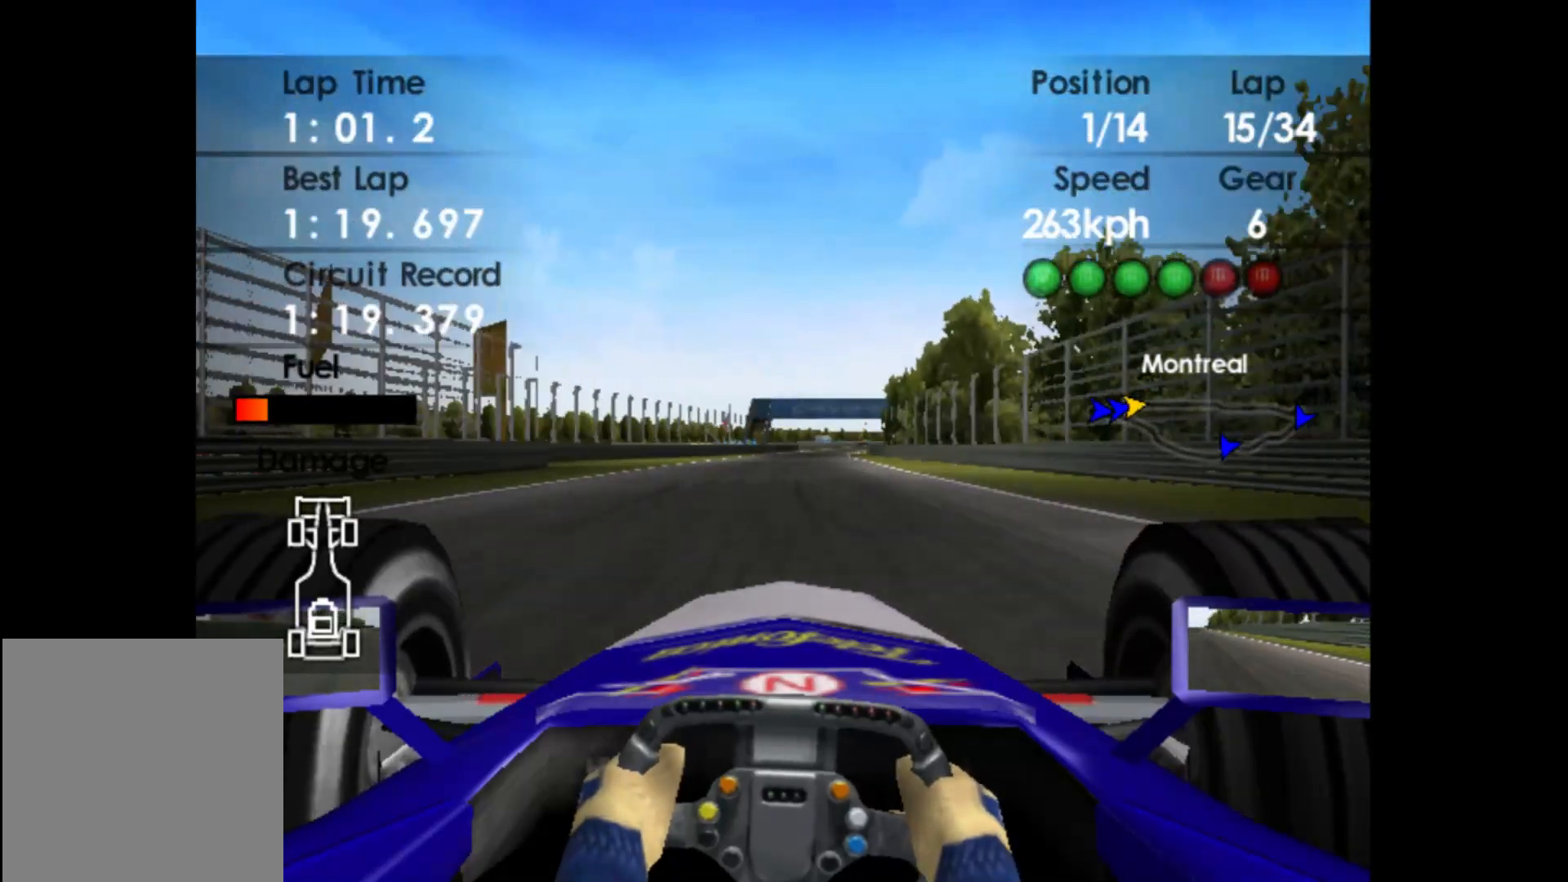
{"buttons": ["R2"], "left_stick": "right", "events": []}
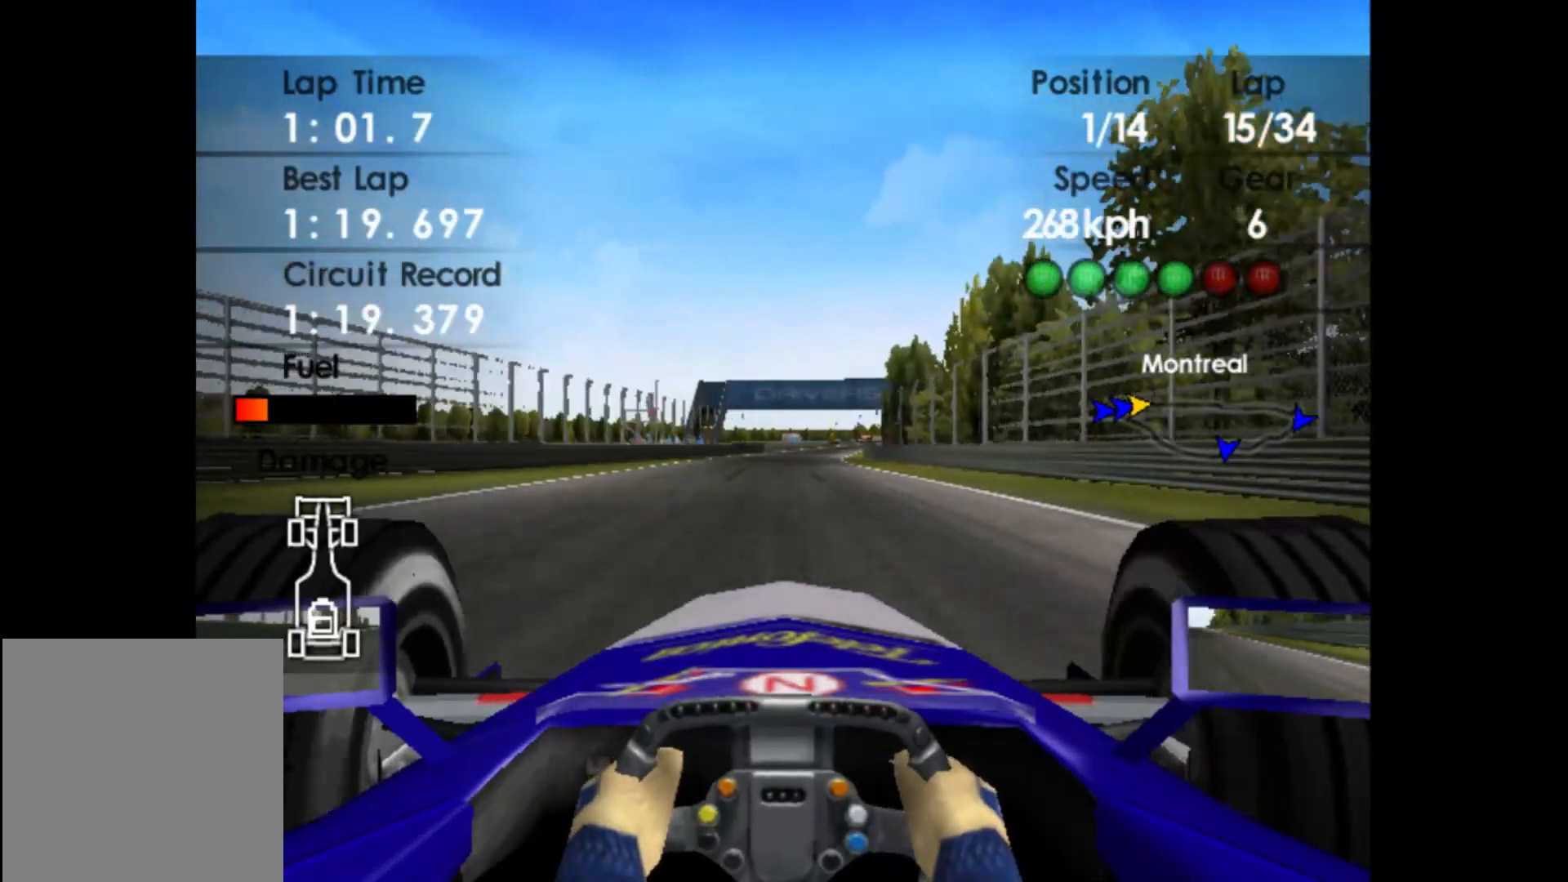
{"buttons": ["R2"], "left_stick": "right", "events": []}
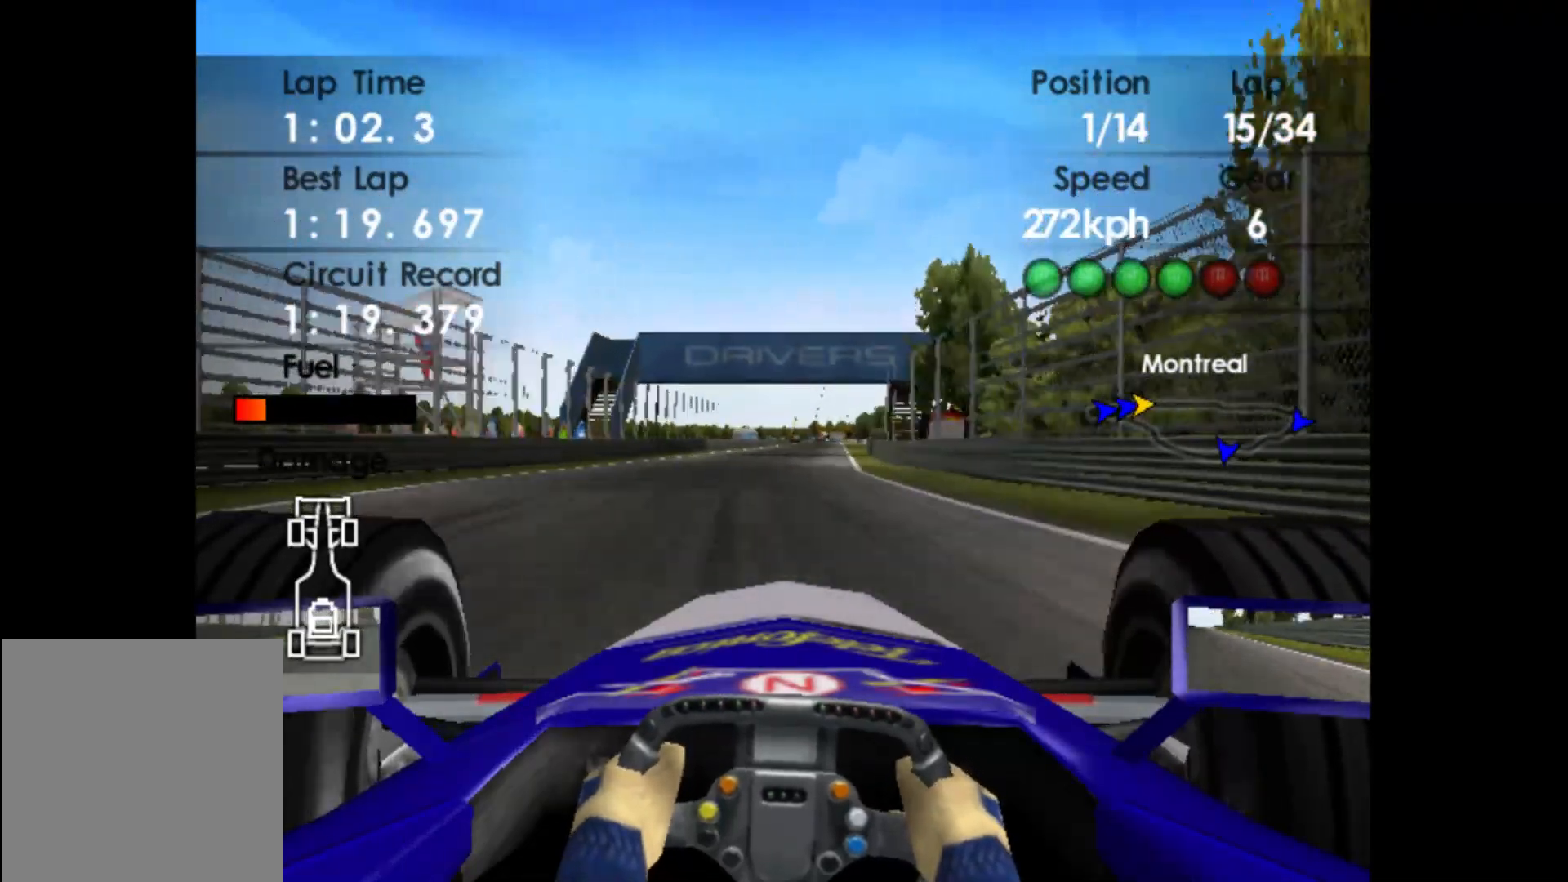
{"buttons": ["R2"], "left_stick": "right", "events": []}
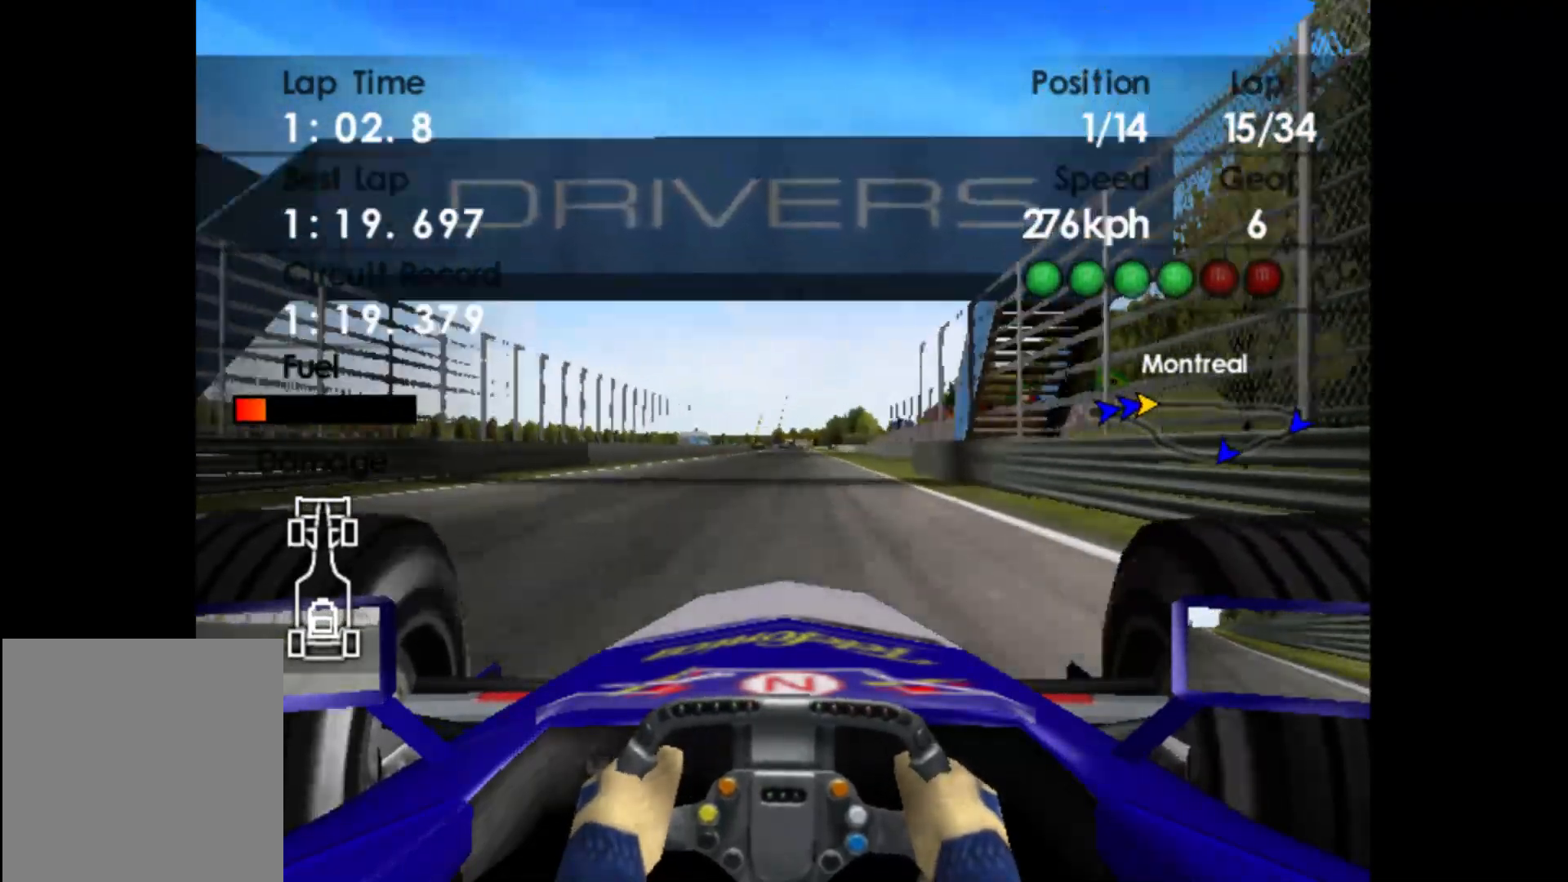
{"buttons": ["R2"], "left_stick": "center", "events": [[317, "left_stick", "center"]]}
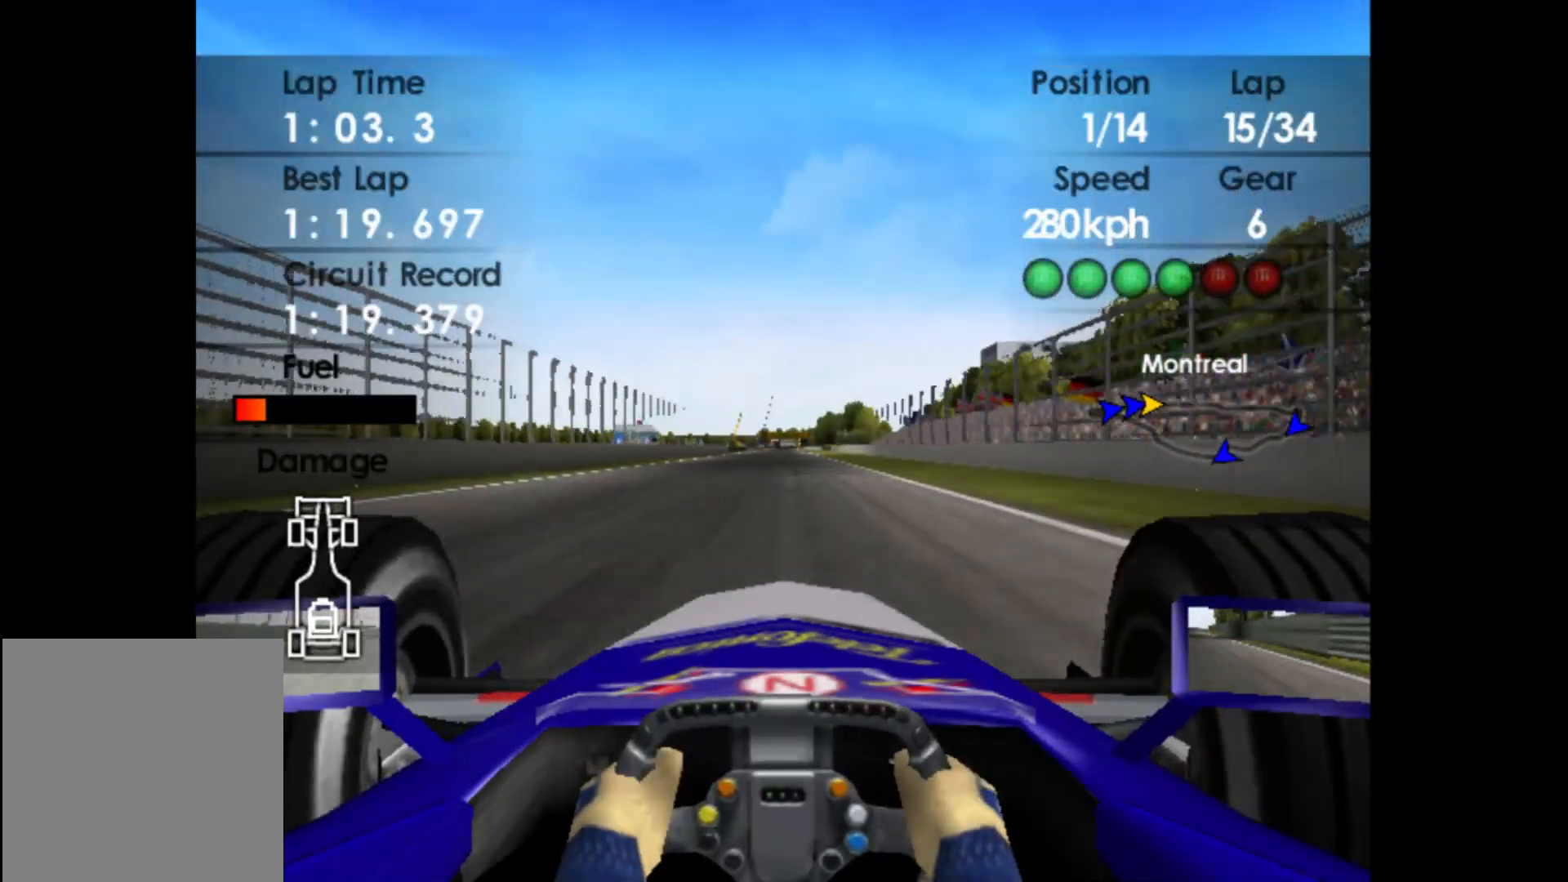
{"buttons": ["R2"], "left_stick": "center", "events": []}
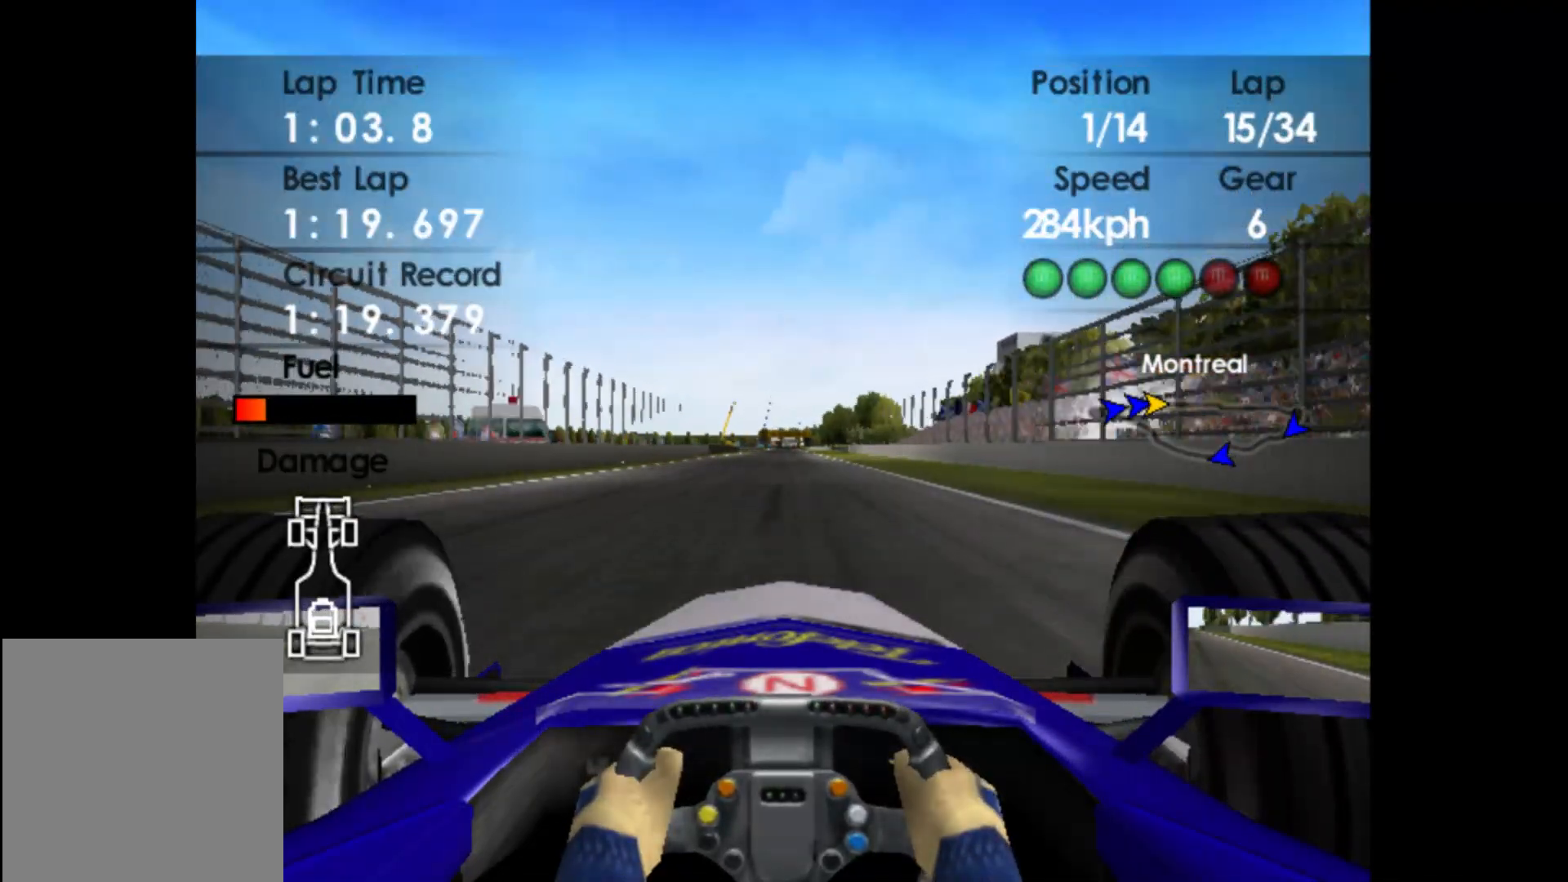
{"buttons": ["R2"], "left_stick": "center", "events": []}
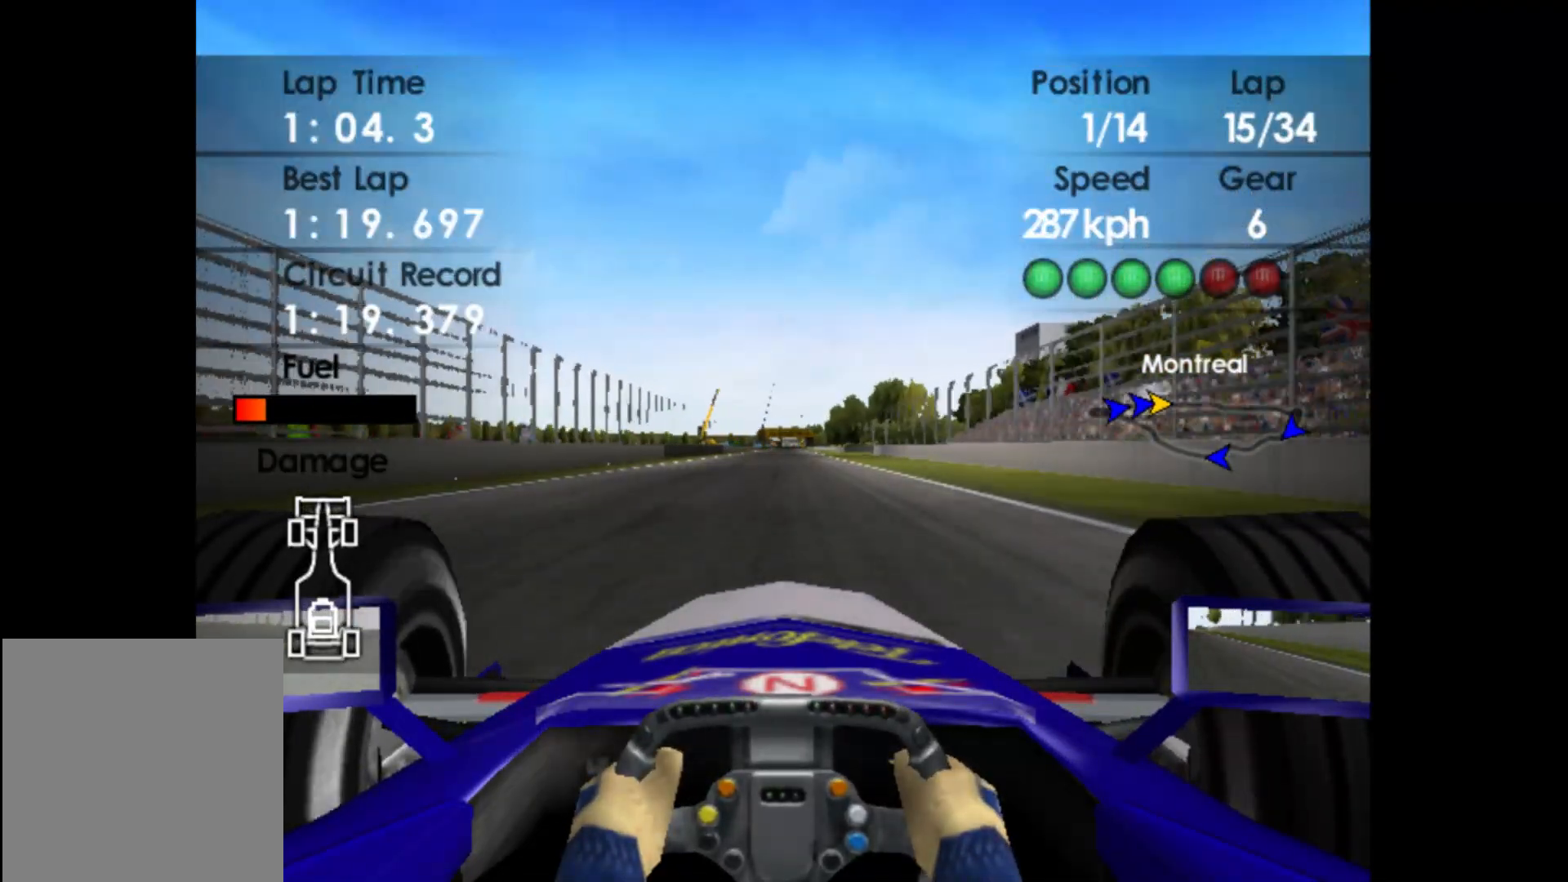
{"buttons": ["R2"], "left_stick": "center", "events": []}
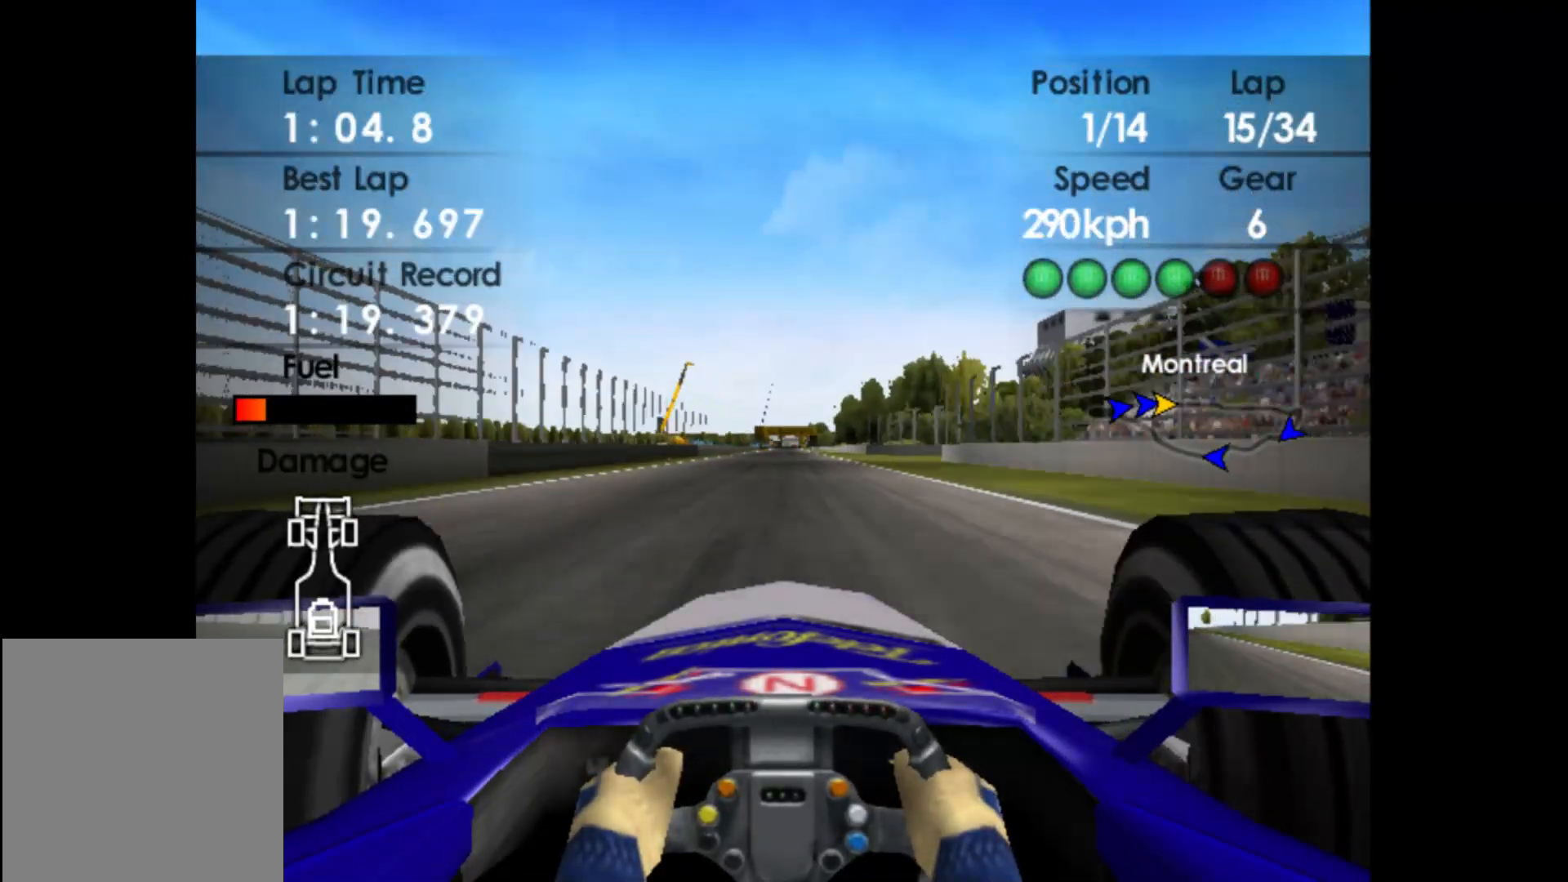
{"buttons": ["R2"], "left_stick": "center", "events": []}
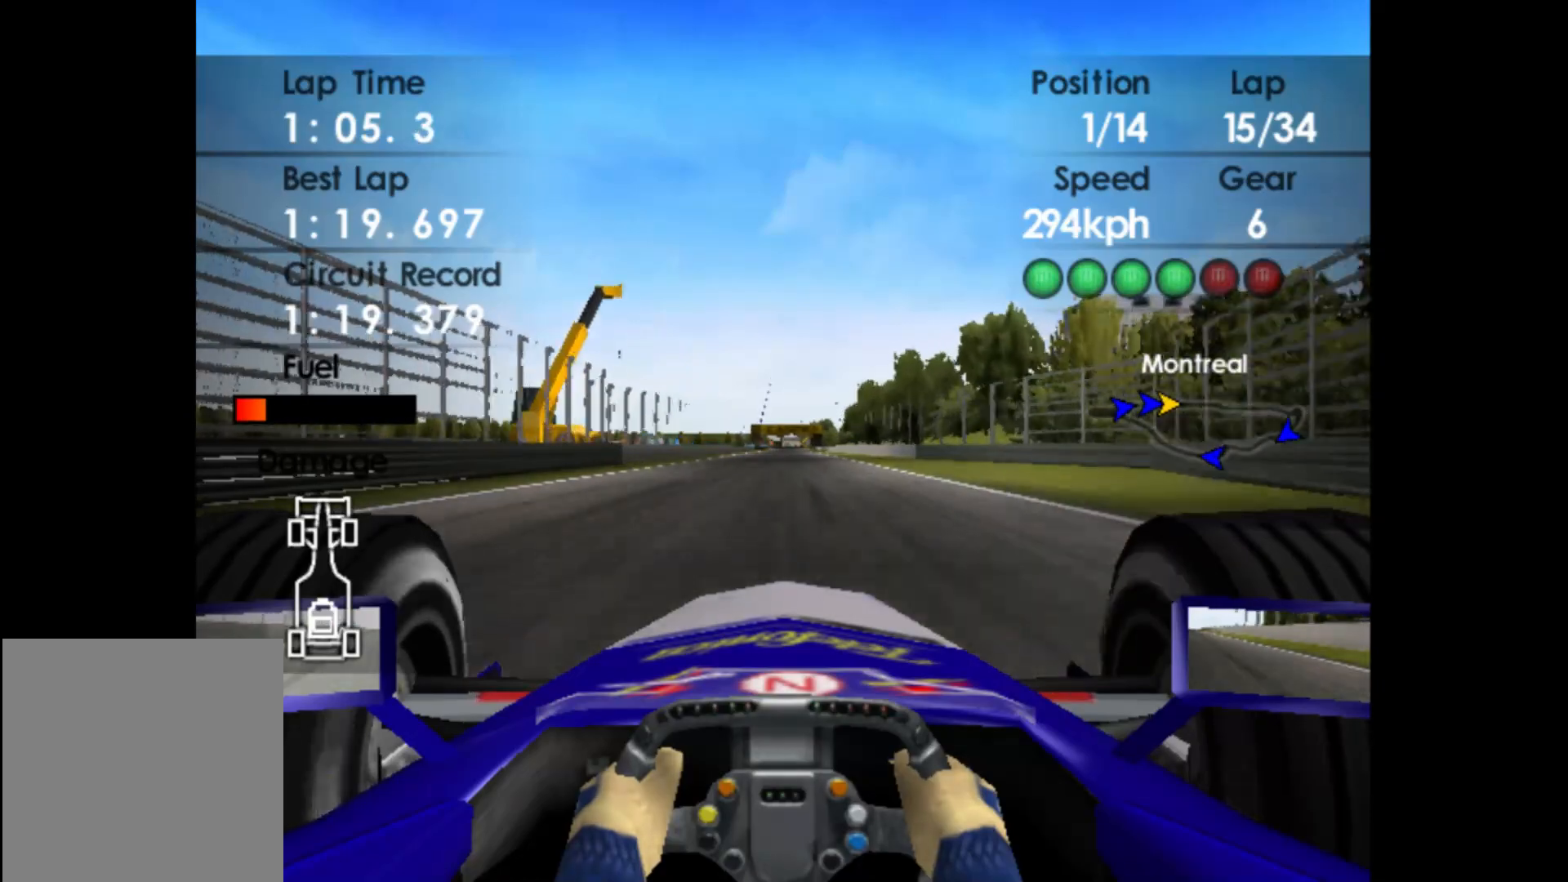
{"buttons": ["R2"], "left_stick": "center", "events": []}
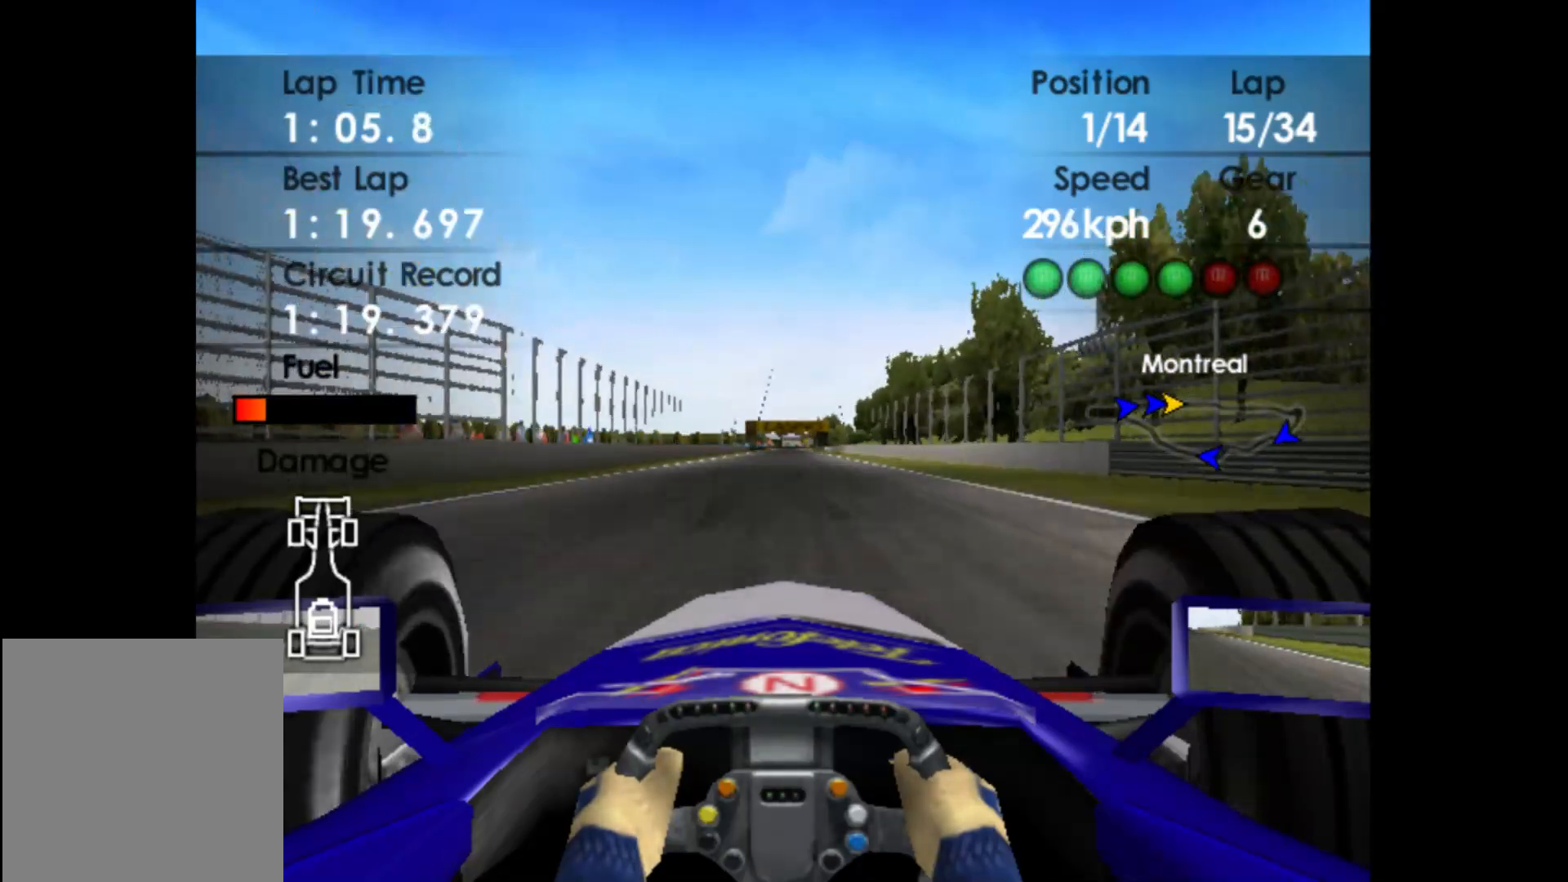
{"buttons": ["R2"], "left_stick": "center", "events": []}
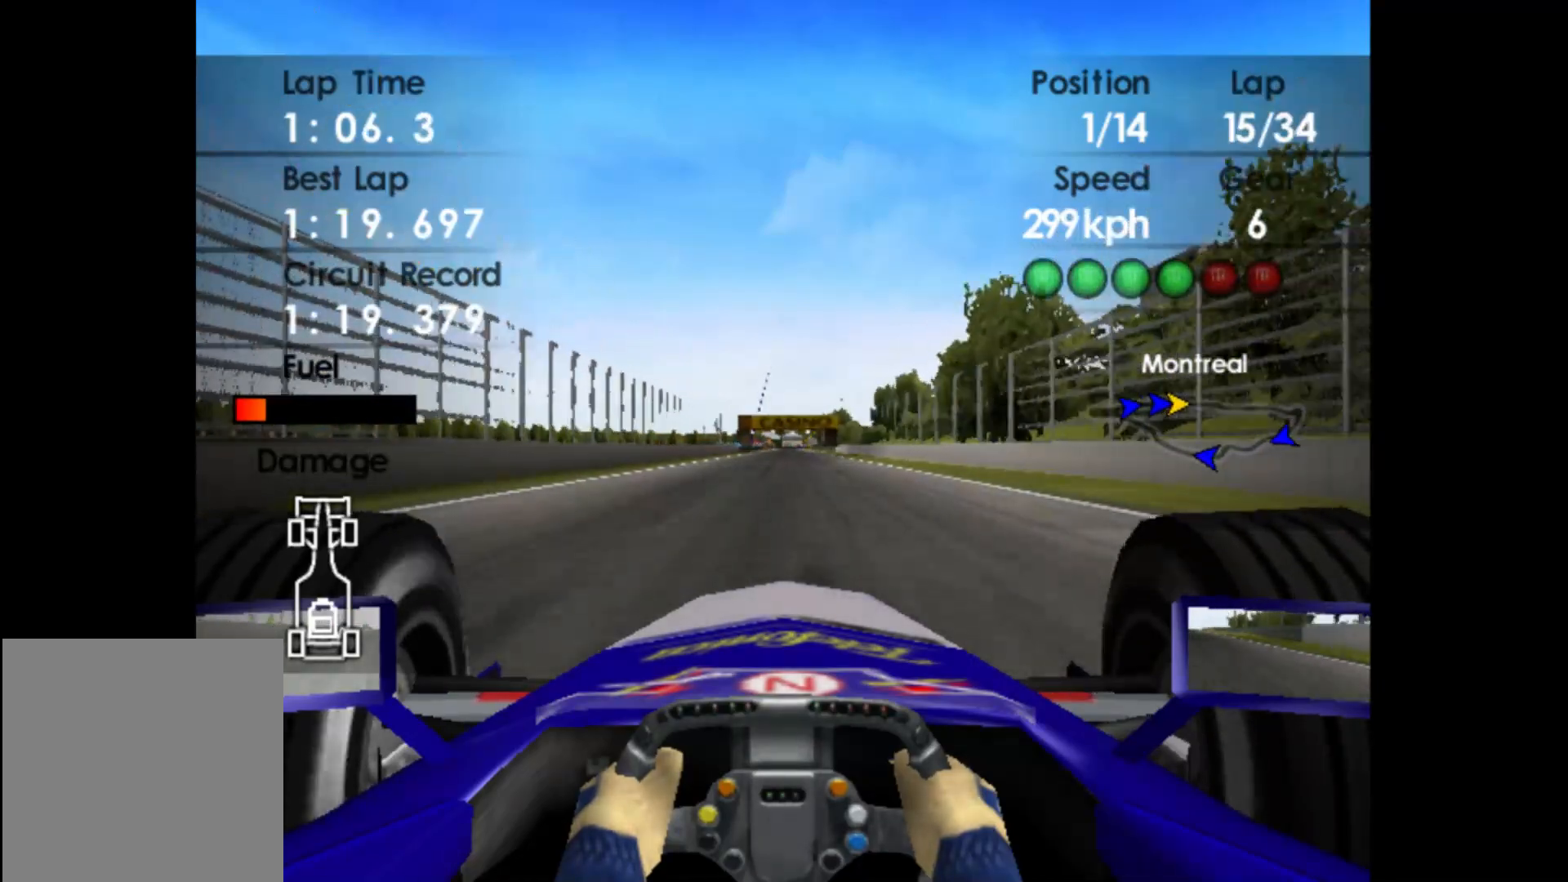
{"buttons": ["R2"], "left_stick": "center", "events": []}
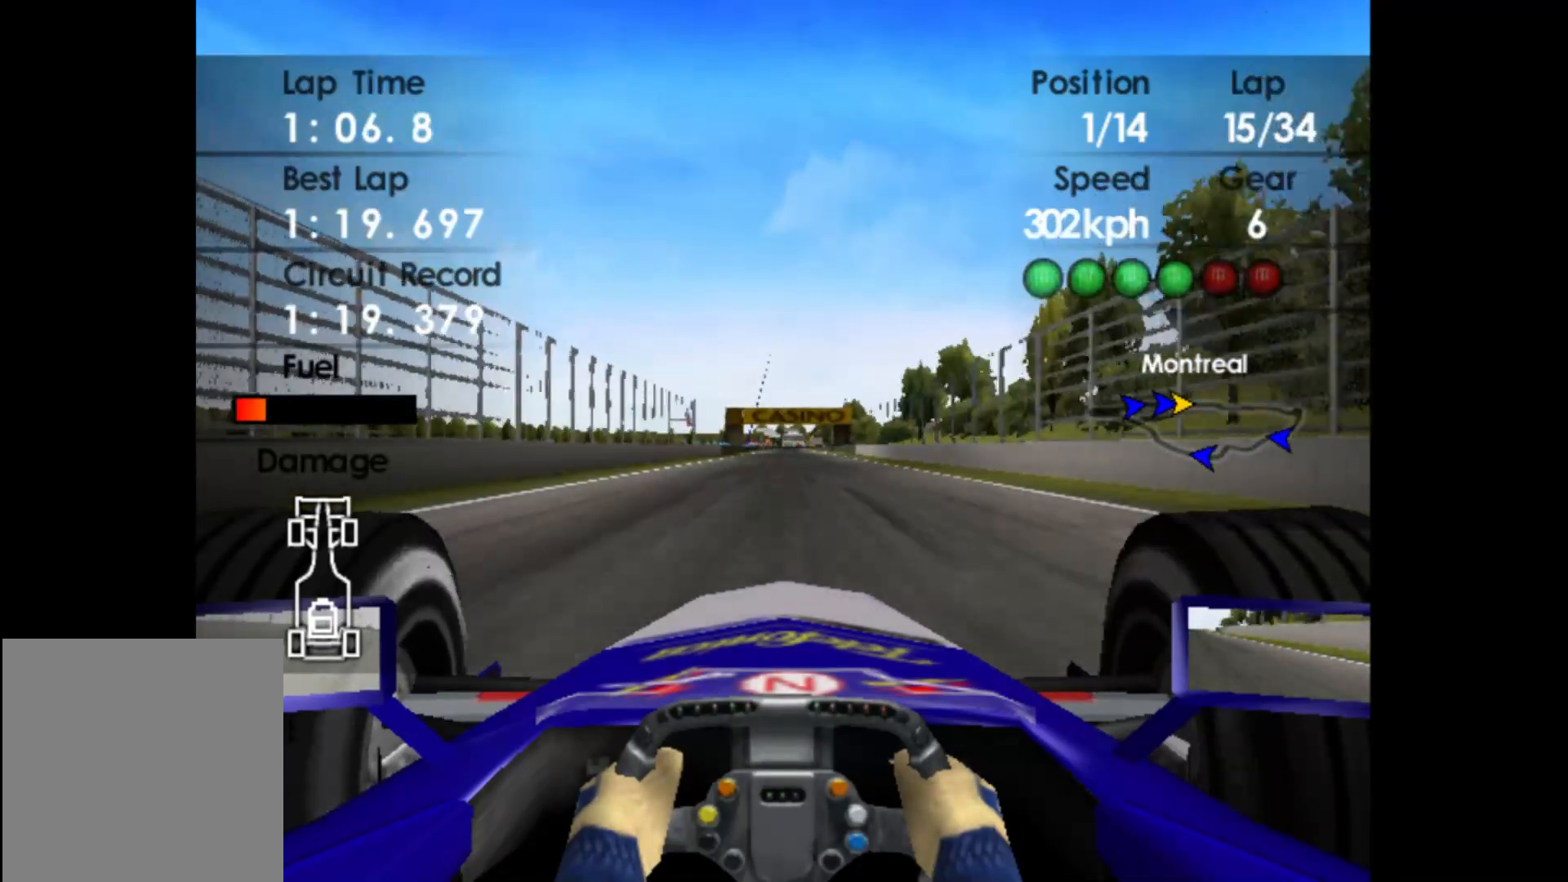
{"buttons": ["R2"], "left_stick": "center", "events": []}
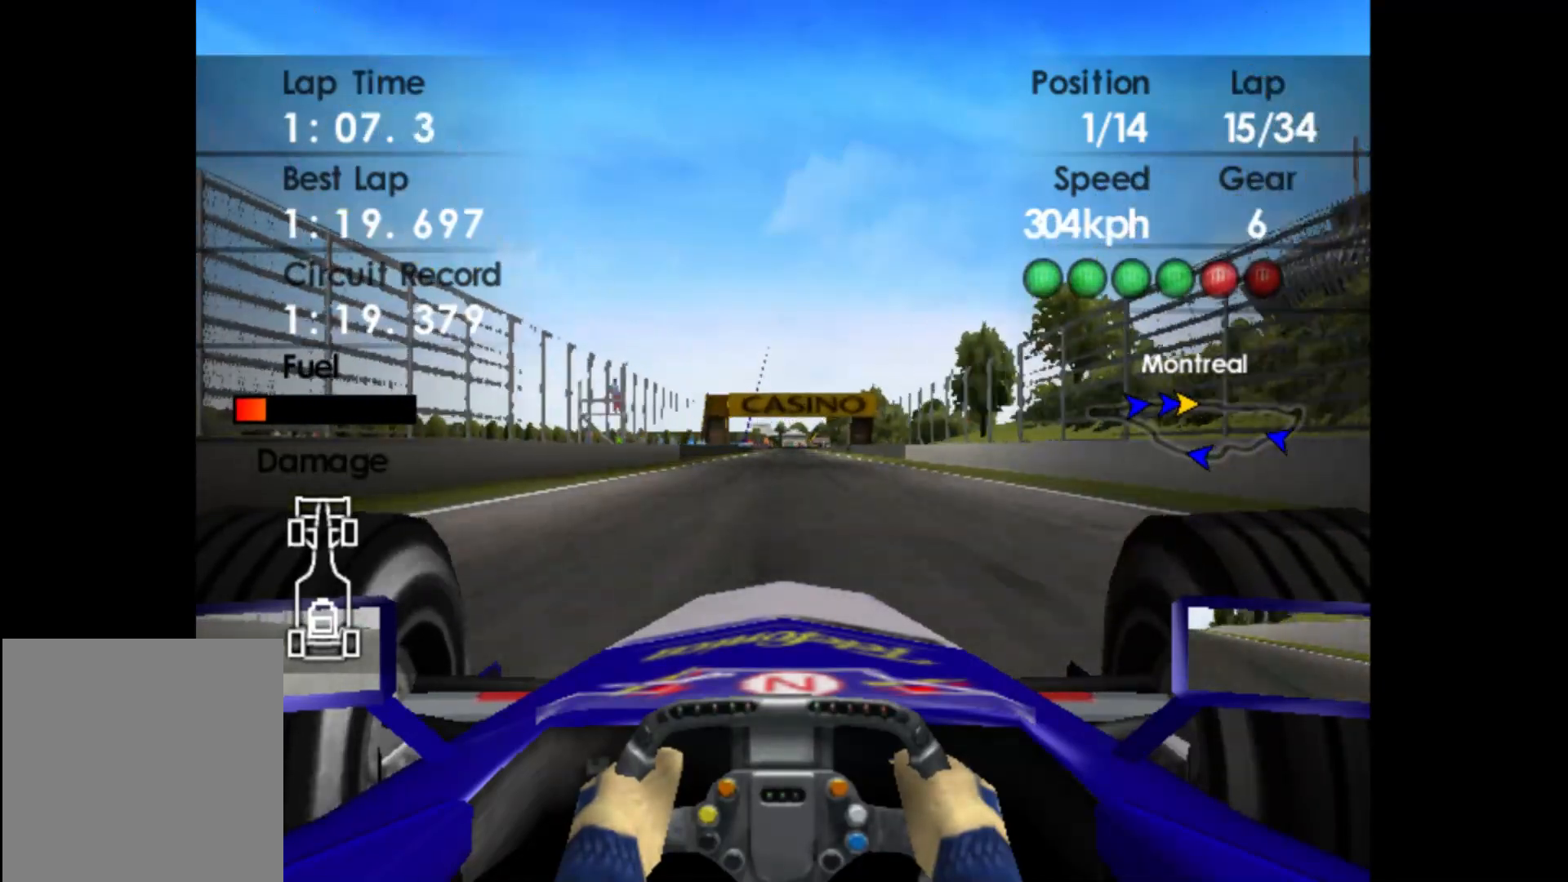
{"buttons": ["R2"], "left_stick": "center", "events": []}
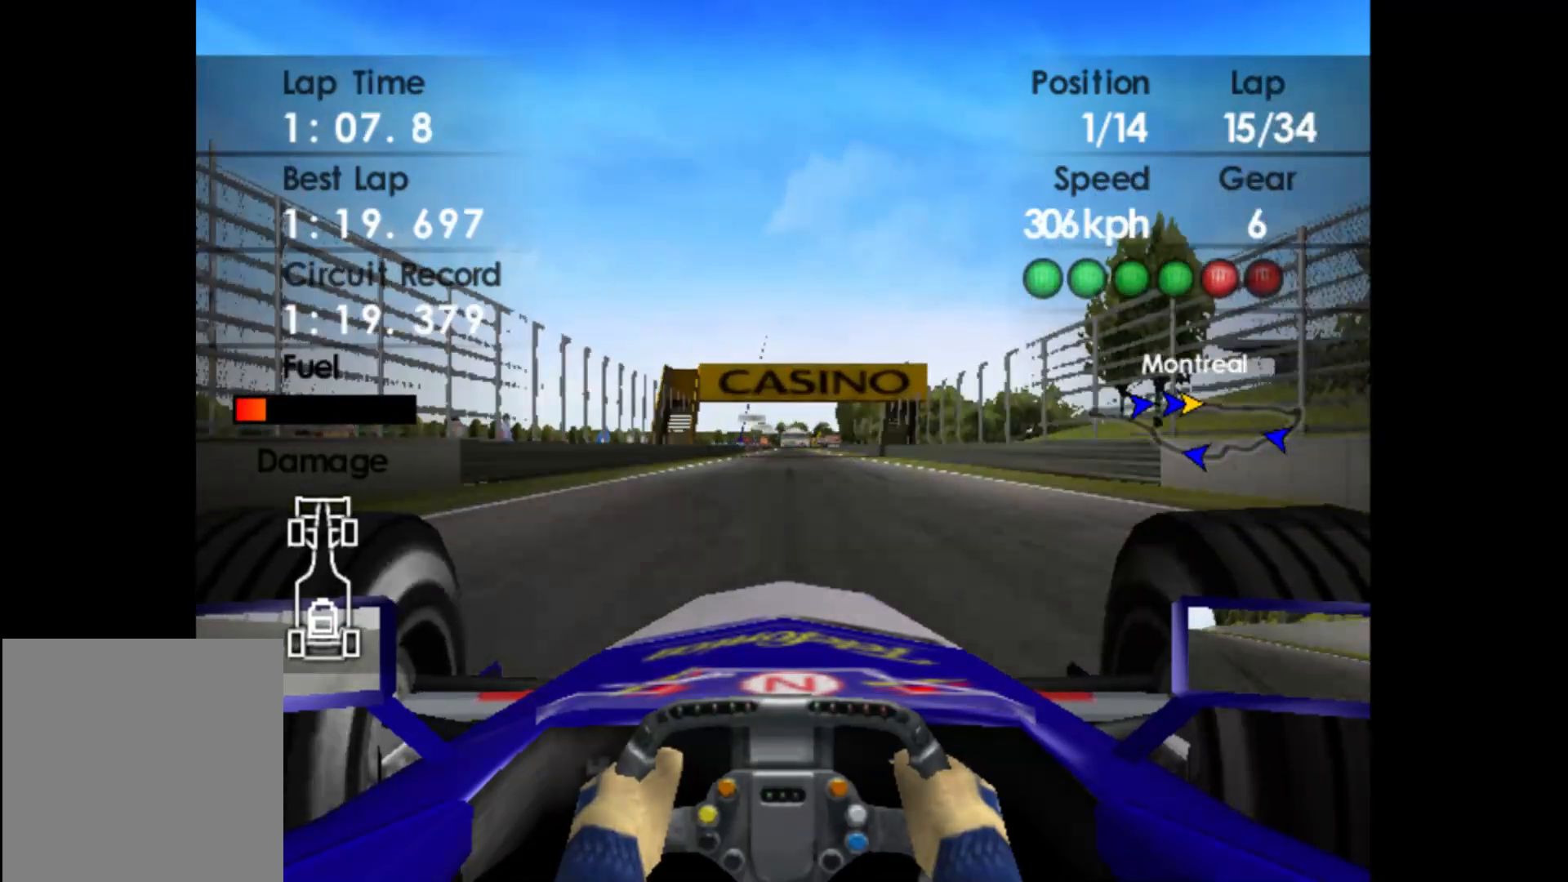
{"buttons": ["R2"], "left_stick": "center", "events": []}
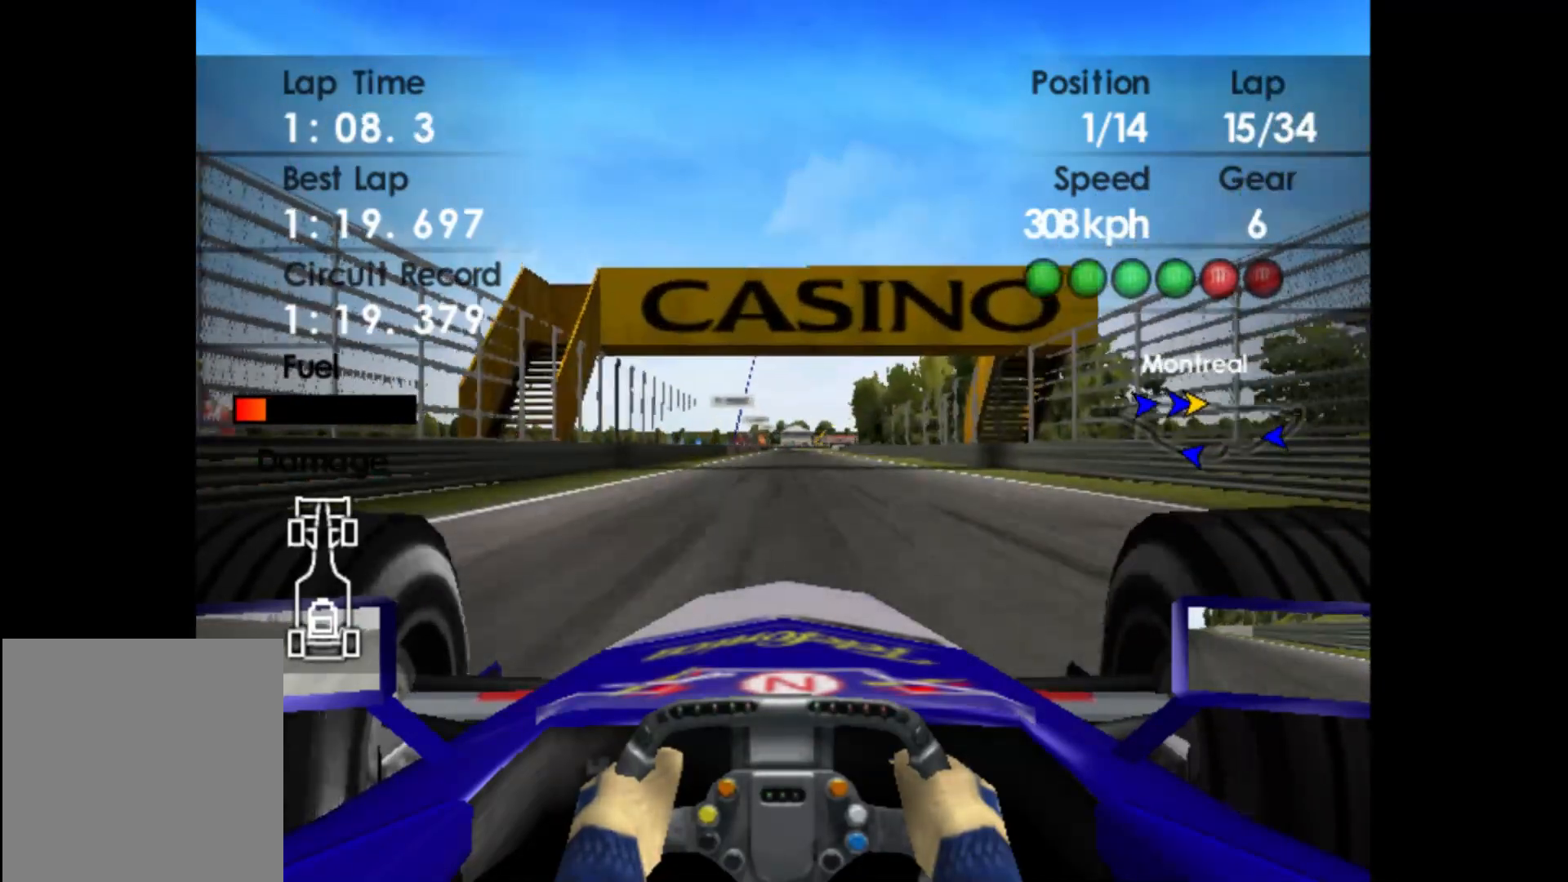
{"buttons": ["R2"], "left_stick": "center", "events": []}
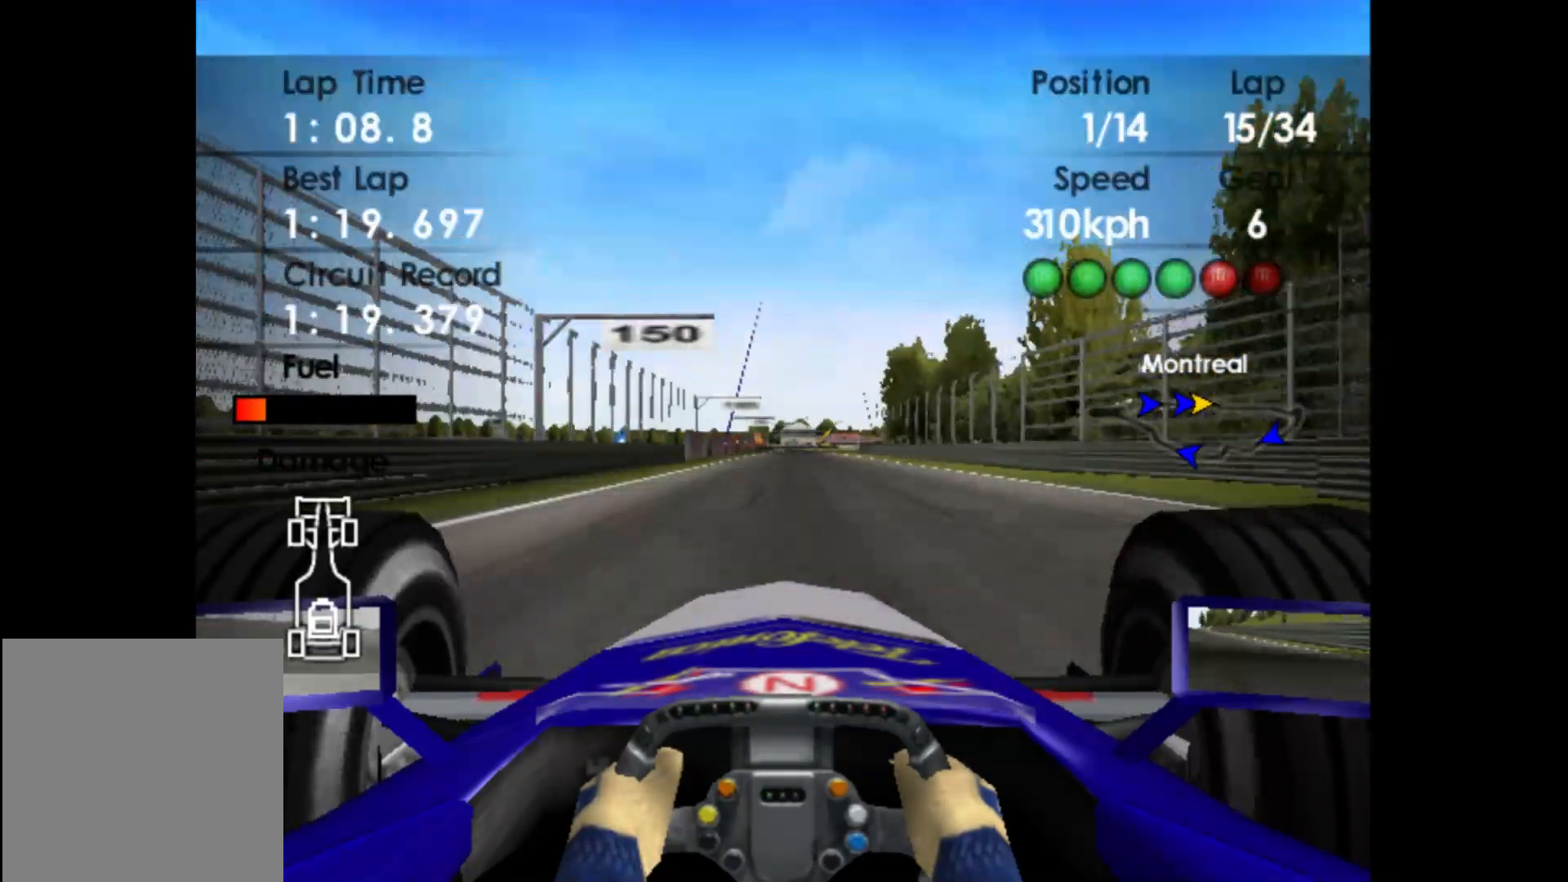
{"buttons": ["R2"], "left_stick": "center", "events": []}
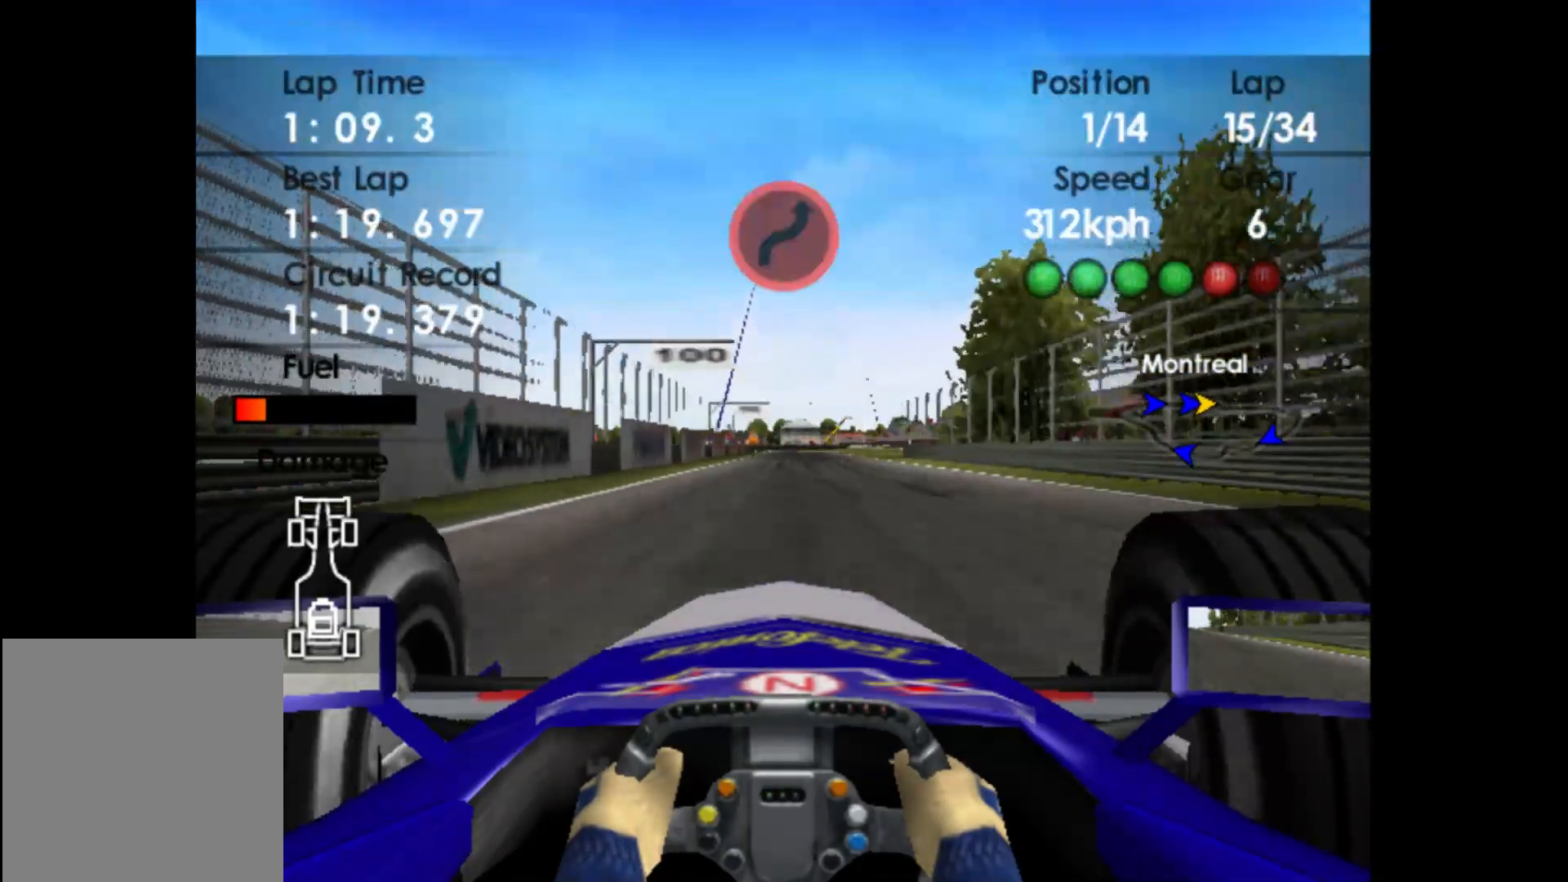
{"buttons": ["L2"], "left_stick": "center", "events": [[267, "L2", "down"], [300, "R2", "up"]]}
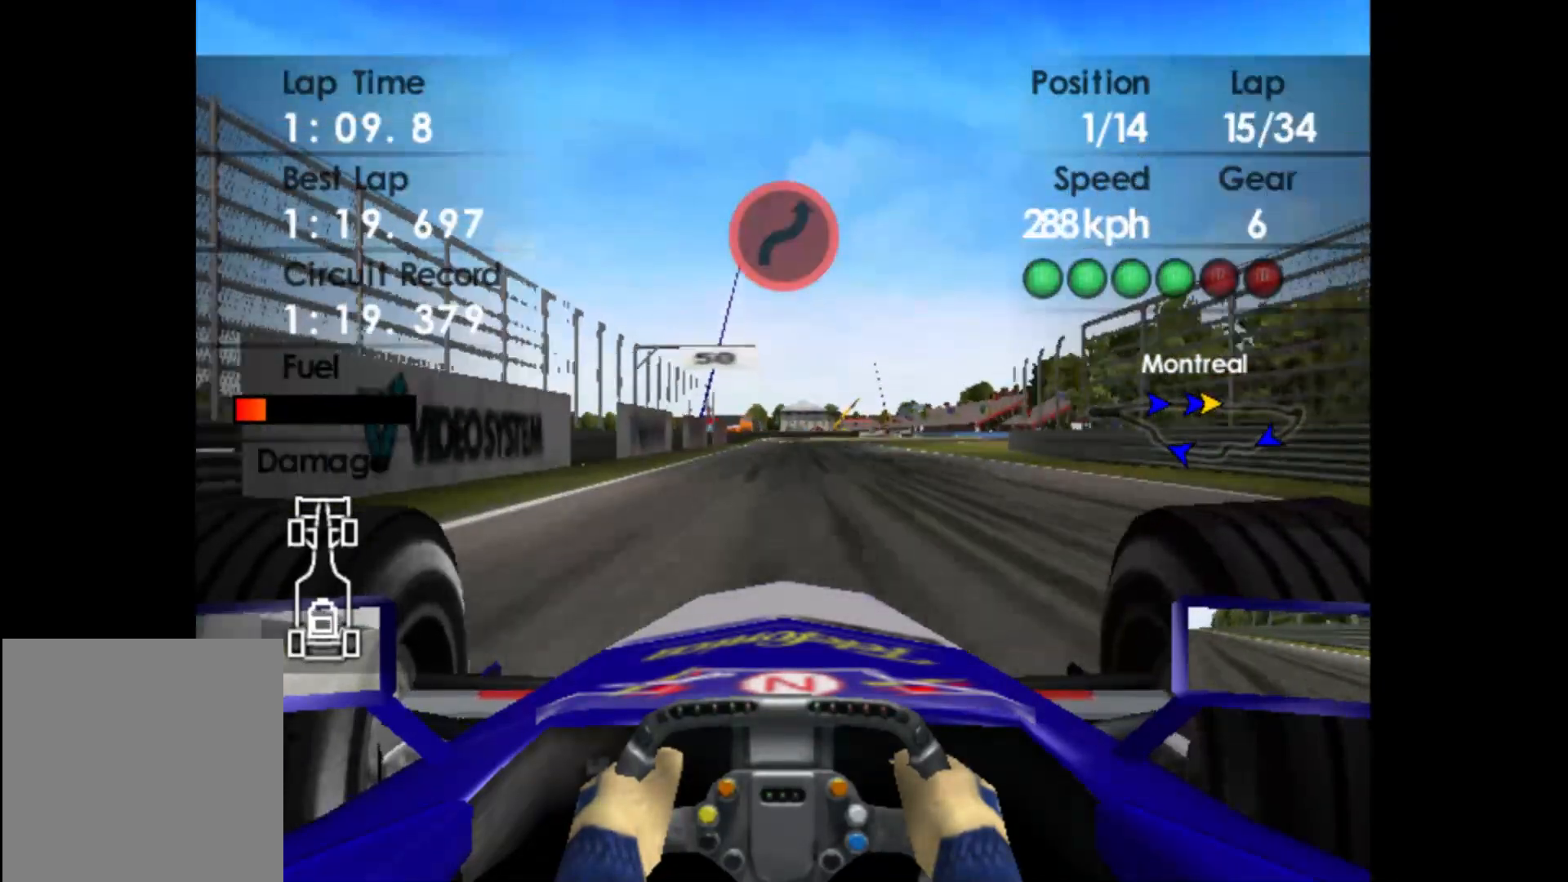
{"buttons": ["X", "L2"], "left_stick": "center", "events": [[50, "X", "down"], [167, "X", "up"], [383, "X", "down"]]}
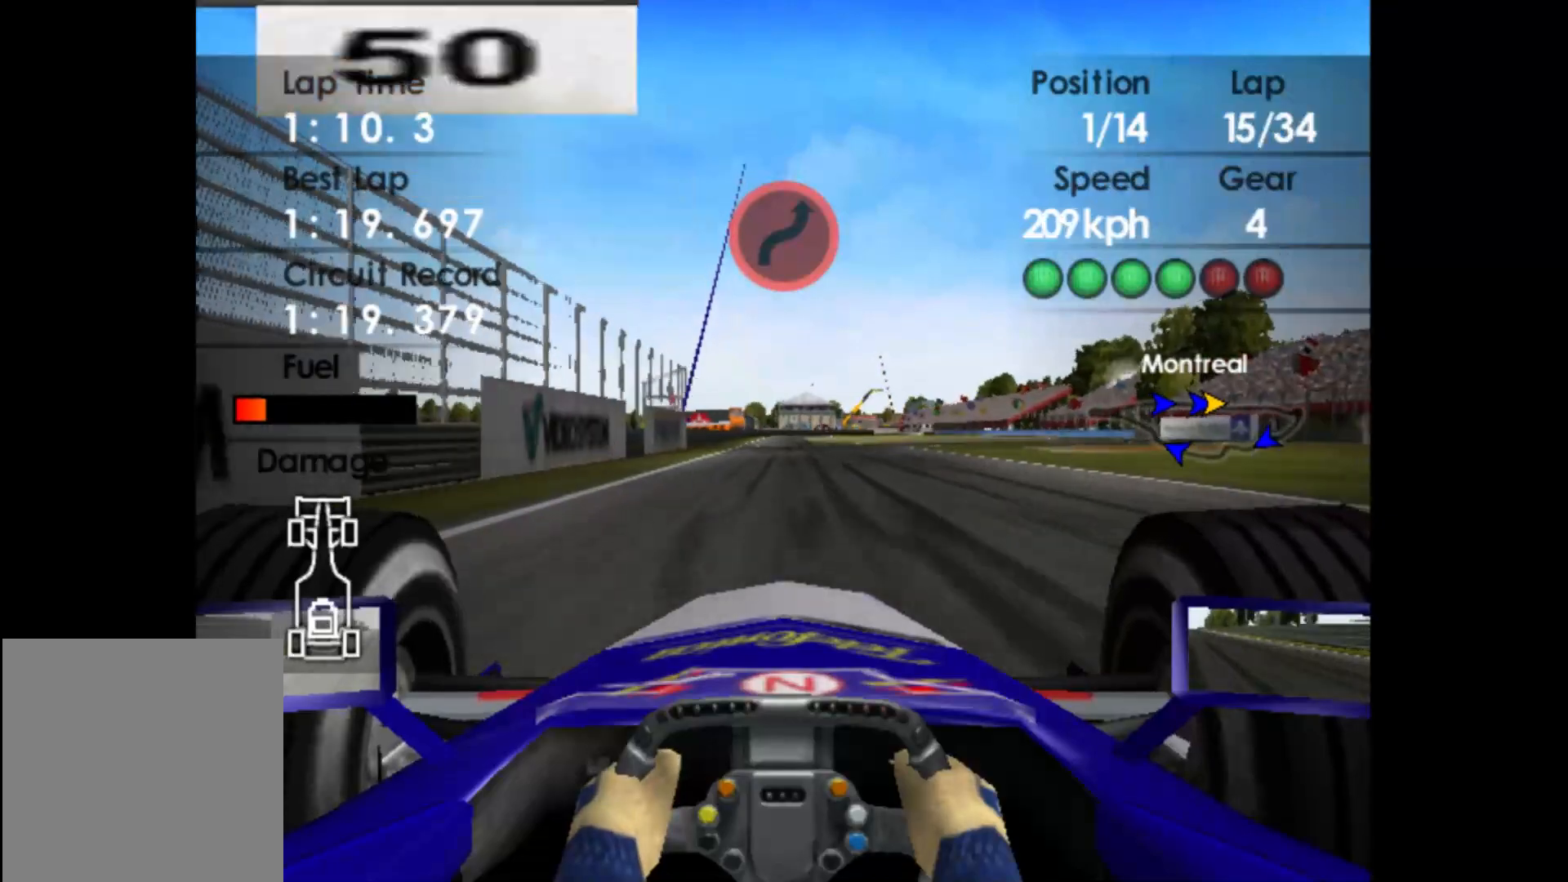
{"buttons": ["L2"], "left_stick": "right", "events": [[17, "X", "up"], [250, "X", "down"], [383, "X", "up"], [467, "left_stick", "right"]]}
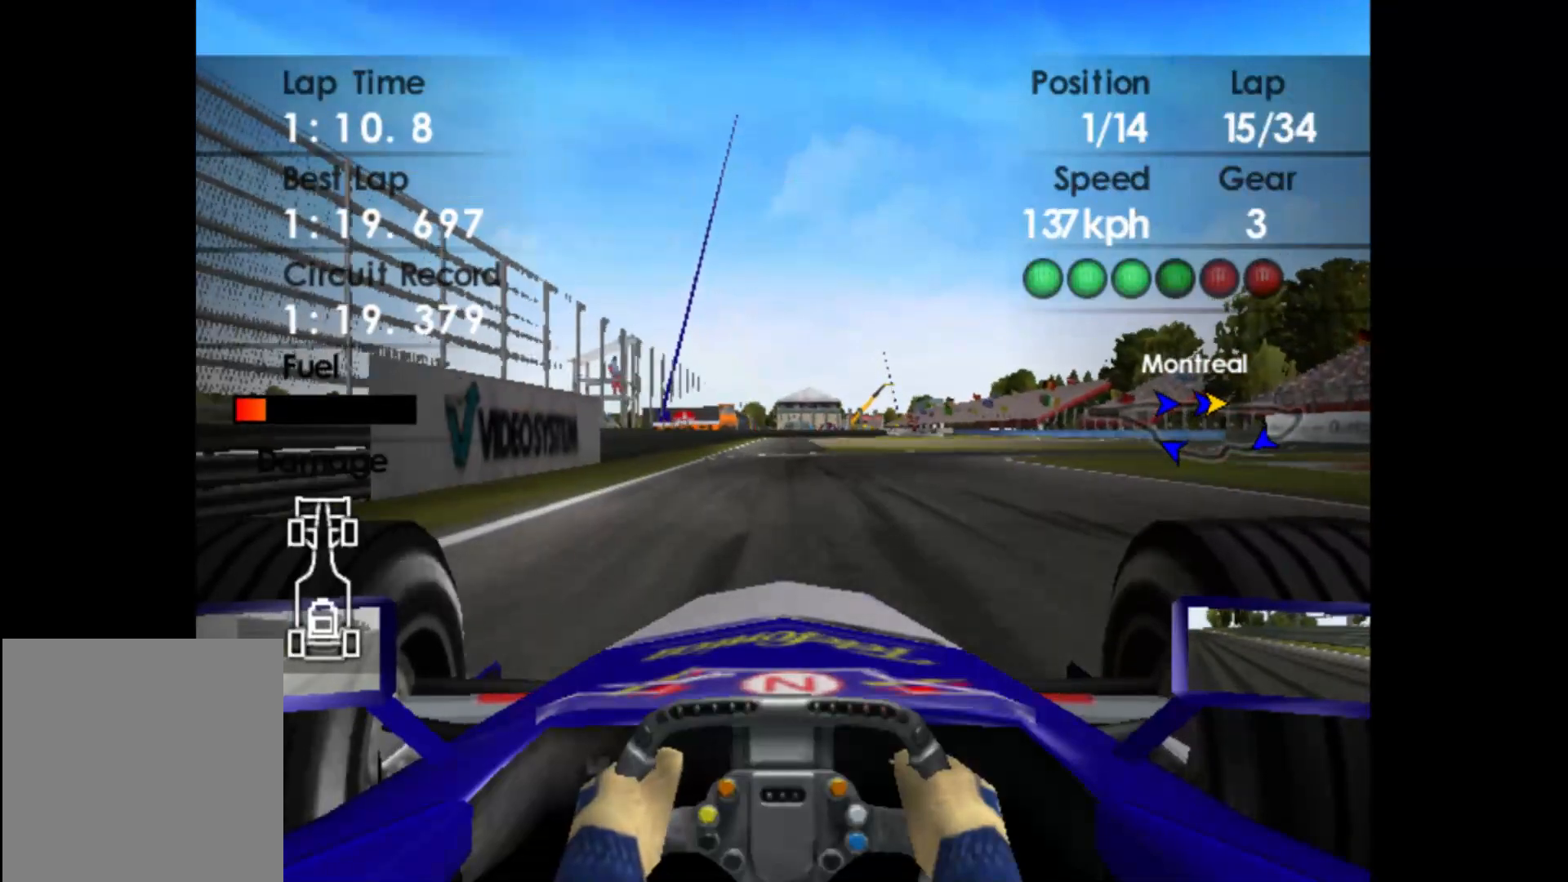
{"buttons": ["X"], "left_stick": "right", "events": [[267, "L2", "up"], [450, "X", "down"]]}
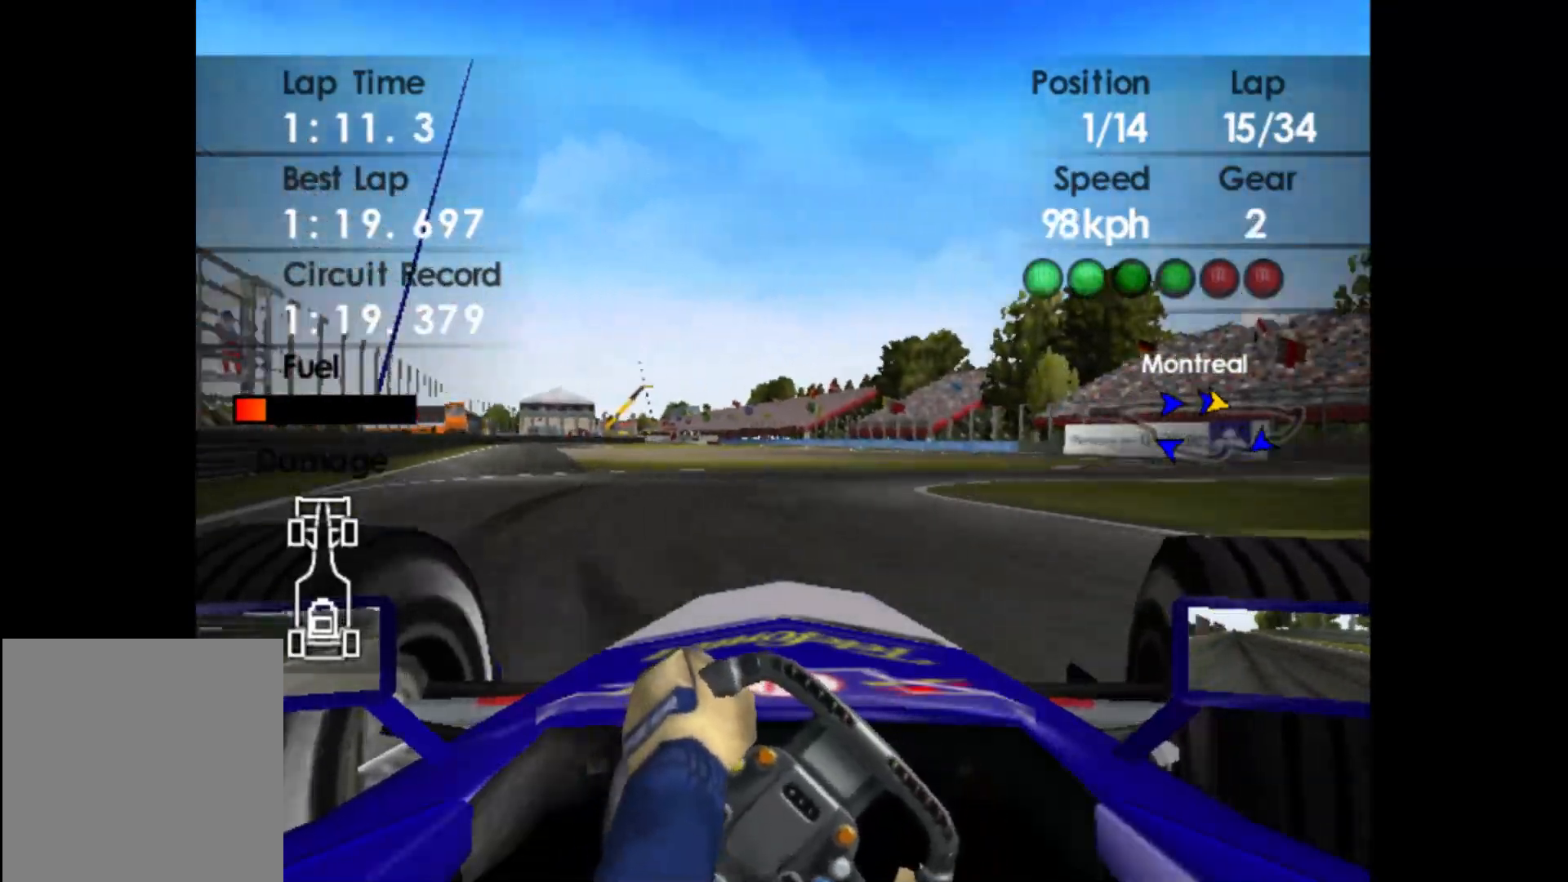
{"buttons": ["R2"], "left_stick": "right", "events": [[67, "X", "up"], [283, "R2", "down"]]}
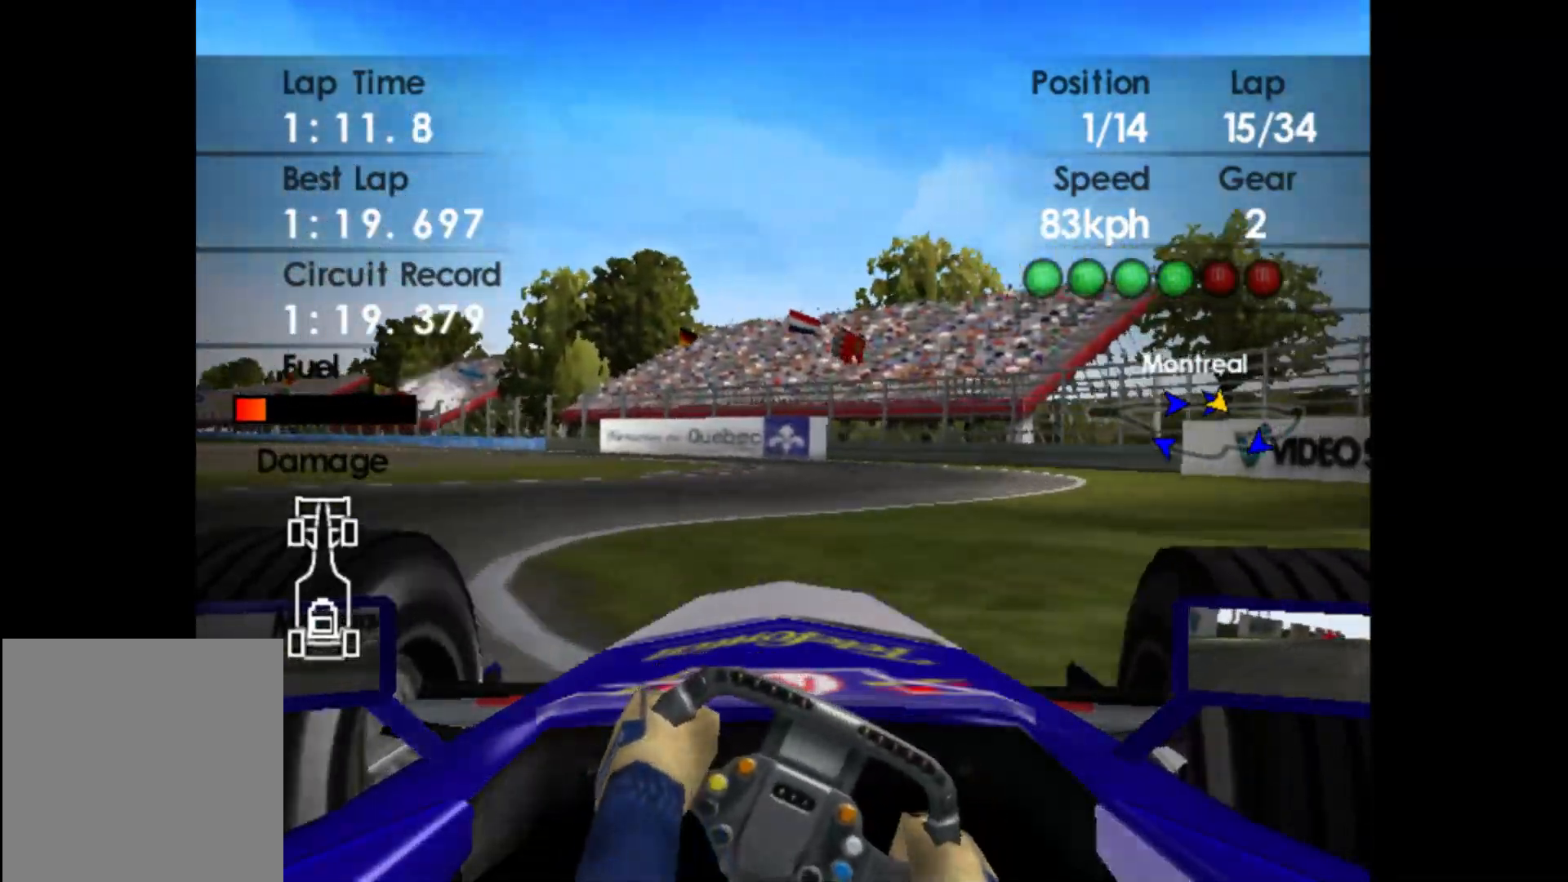
{"buttons": ["R2"], "left_stick": "left", "events": [[133, "left_stick", "center"], [150, "A", "down"], [250, "A", "up"], [467, "left_stick", "left"]]}